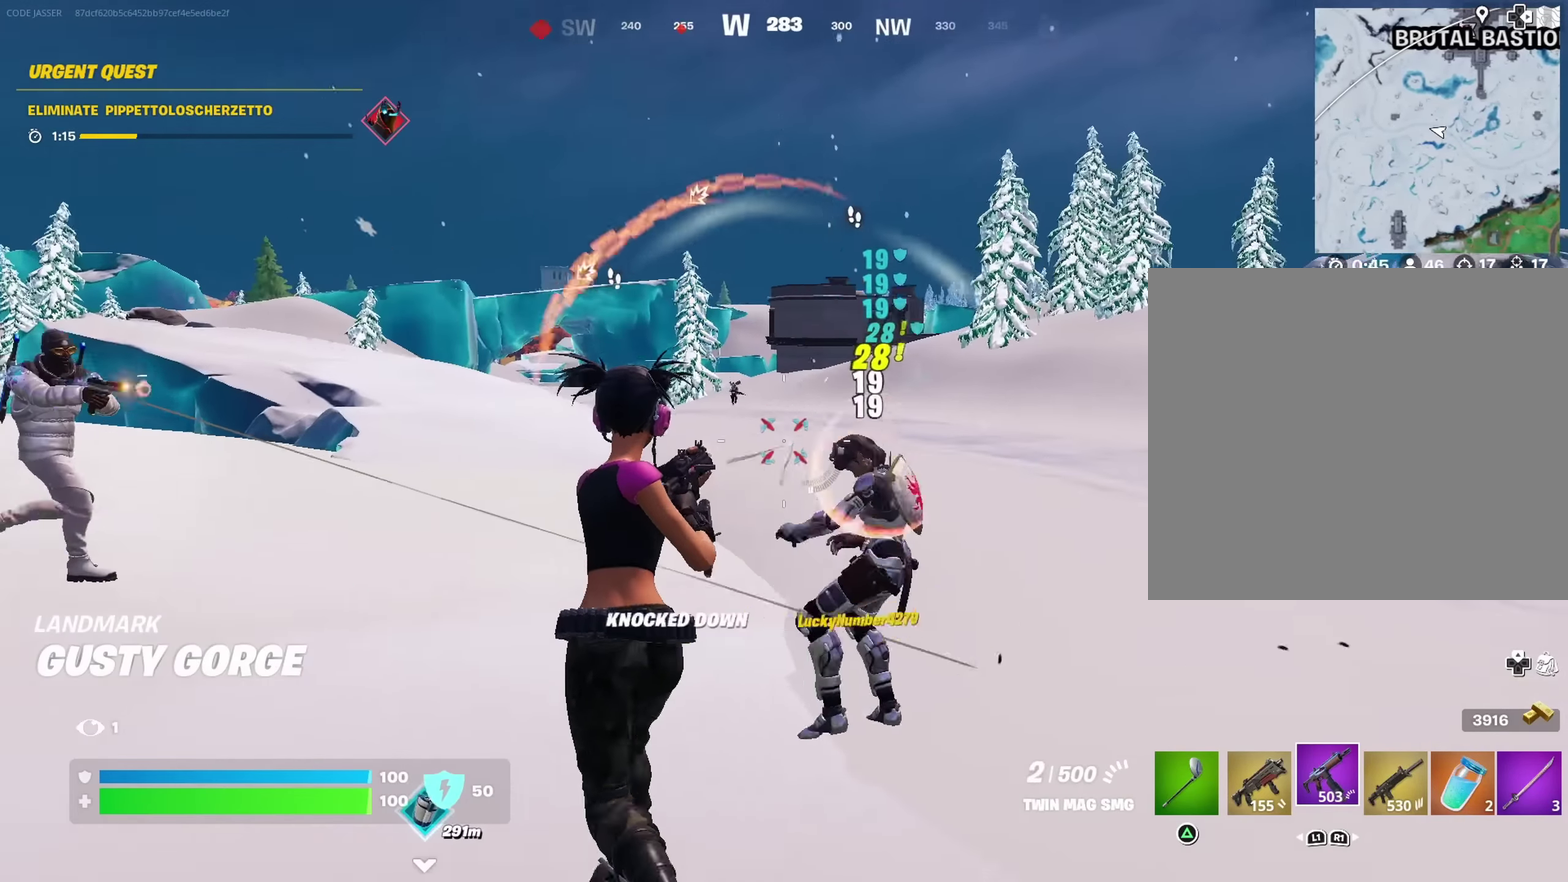
Gameplay with a controller (PlayStation layout); each line is a JSON object with the inputs held at the frame after it (dt_ms = milliseconds from this image to that frame). "events" lists button and stick changes between this image and that frame as [ms after this image, input, new state], when the widget could be followed in between. This document gives stick clicks only as held states, not as events.
{"dt_ms": 700, "buttons": ["L2"], "left_stick": "up", "right_stick": "right", "events": [[50, "right_stick", "up-right"], [67, "L1", "down"], [117, "L1", "up"], [117, "R2", "up"], [117, "left_stick", "up-left"], [150, "right_stick", "left"], [167, "left_stick", "left"], [367, "right_stick", "center"], [400, "left_stick", "up-left"], [533, "right_stick", "right"], [633, "L2", "down"], [667, "left_stick", "up"]]}
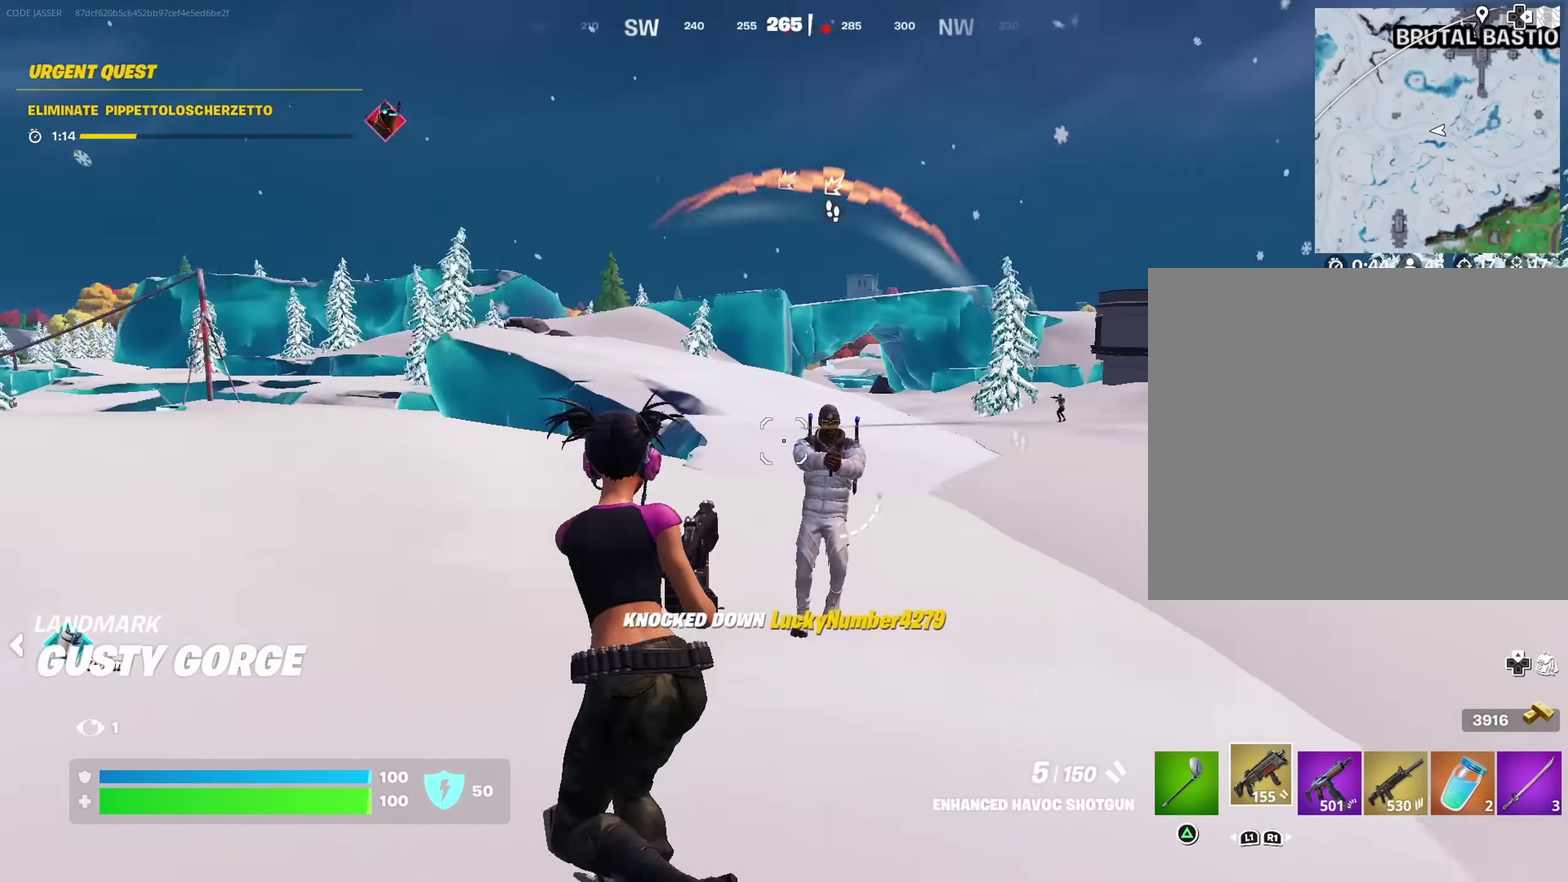
{"dt_ms": 300, "buttons": ["L2"], "left_stick": "up-right", "right_stick": "right", "events": [[33, "left_stick", "up-right"], [33, "right_stick", "center"], [233, "right_stick", "up-right"], [300, "right_stick", "right"]]}
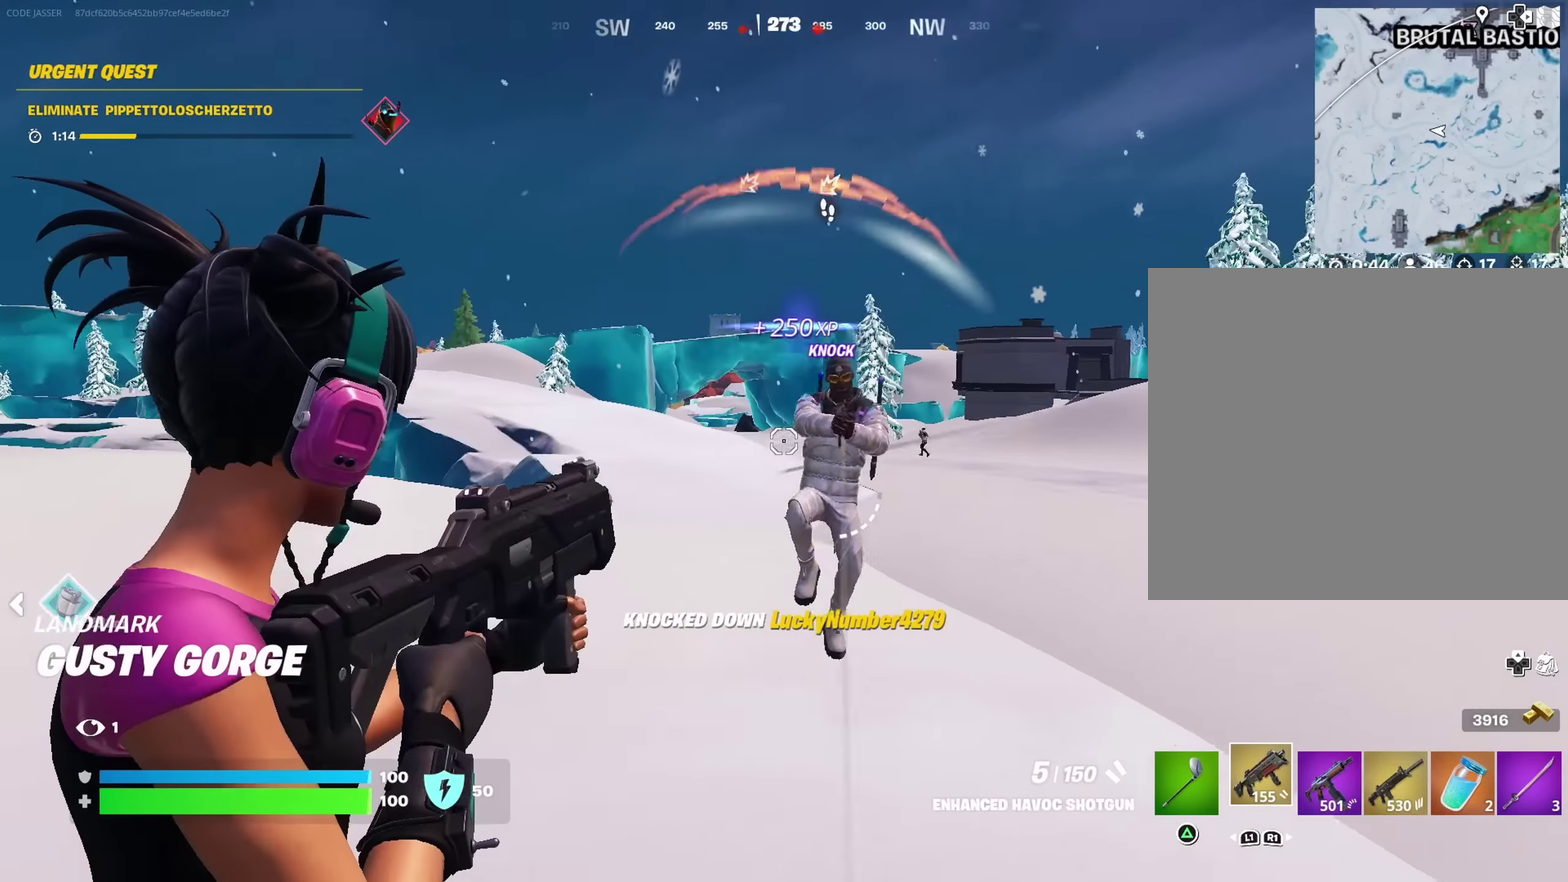
{"dt_ms": 700, "buttons": [], "left_stick": "up-right", "right_stick": "center"}
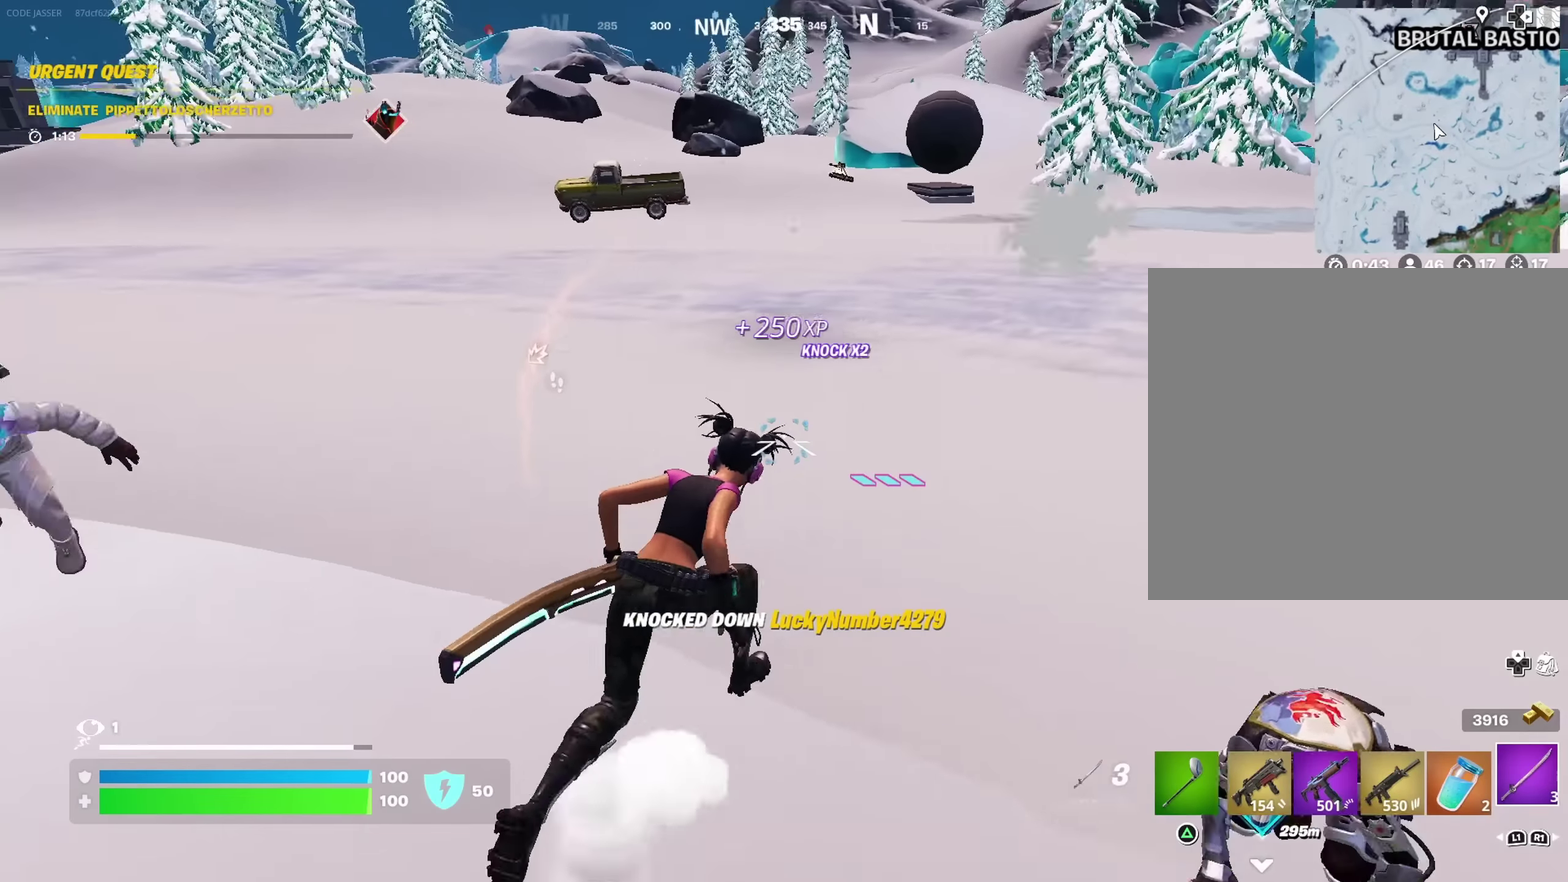
{"dt_ms": 500, "buttons": [], "left_stick": "up-right", "right_stick": "up-right", "events": [[33, "CROSS", "down"], [117, "CROSS", "up"], [167, "right_stick", "left"], [200, "L2", "down"], [283, "L2", "up"], [317, "right_stick", "center"], [483, "right_stick", "up-right"]]}
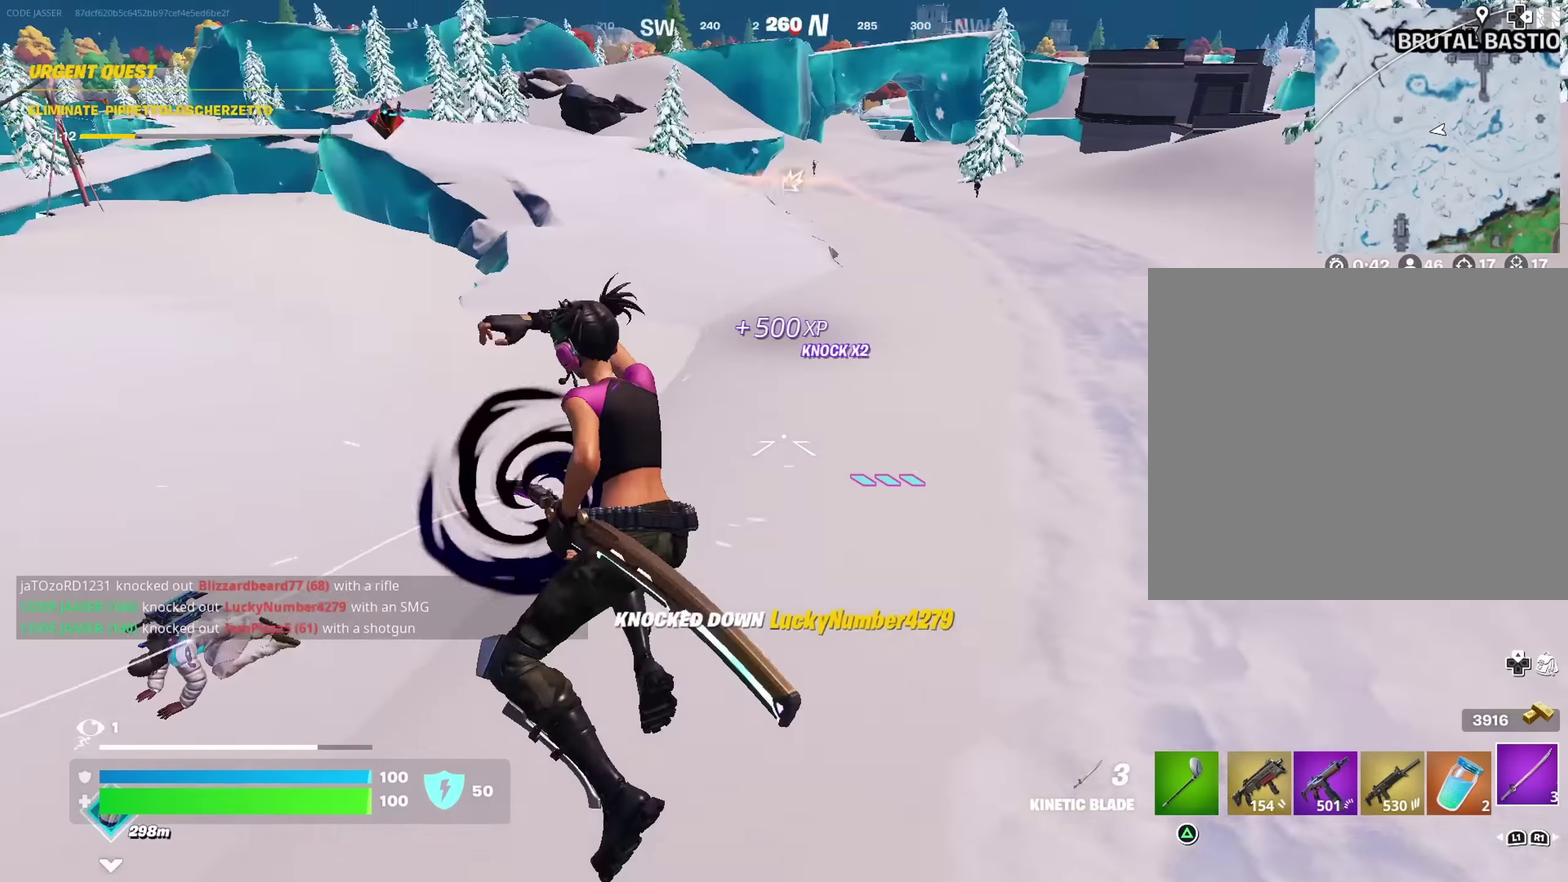
{"dt_ms": 500, "buttons": [], "left_stick": "up-left", "right_stick": "up", "events": [[67, "left_stick", "up"], [67, "right_stick", "center"], [167, "left_stick", "up-left"], [483, "right_stick", "up"]]}
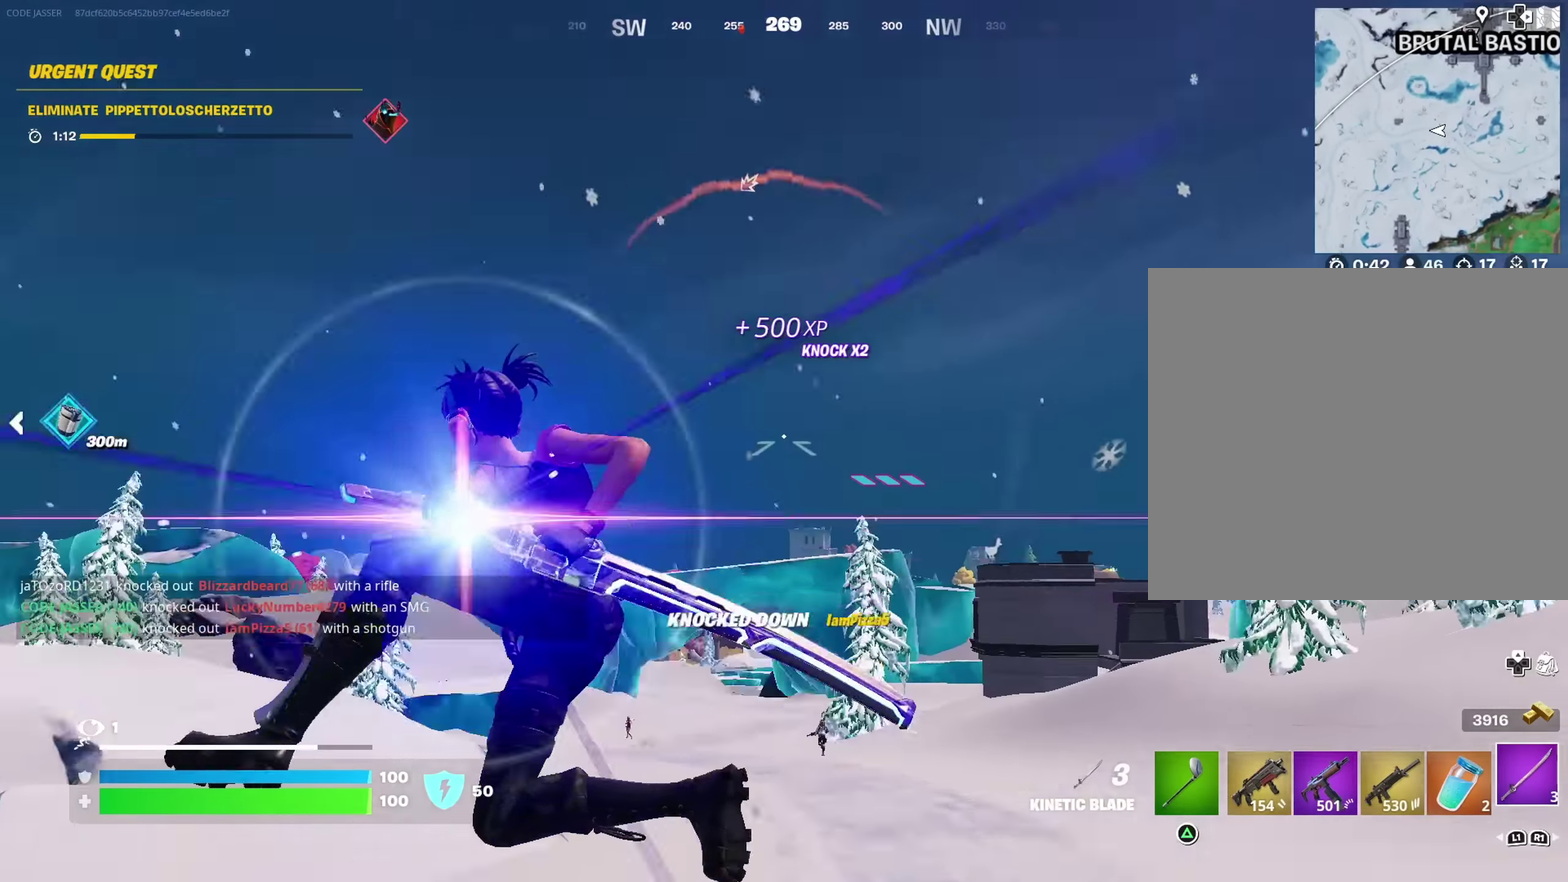
{"dt_ms": 500, "buttons": [], "left_stick": "up-left", "right_stick": "down", "events": [[167, "right_stick", "center"], [217, "right_stick", "down"]]}
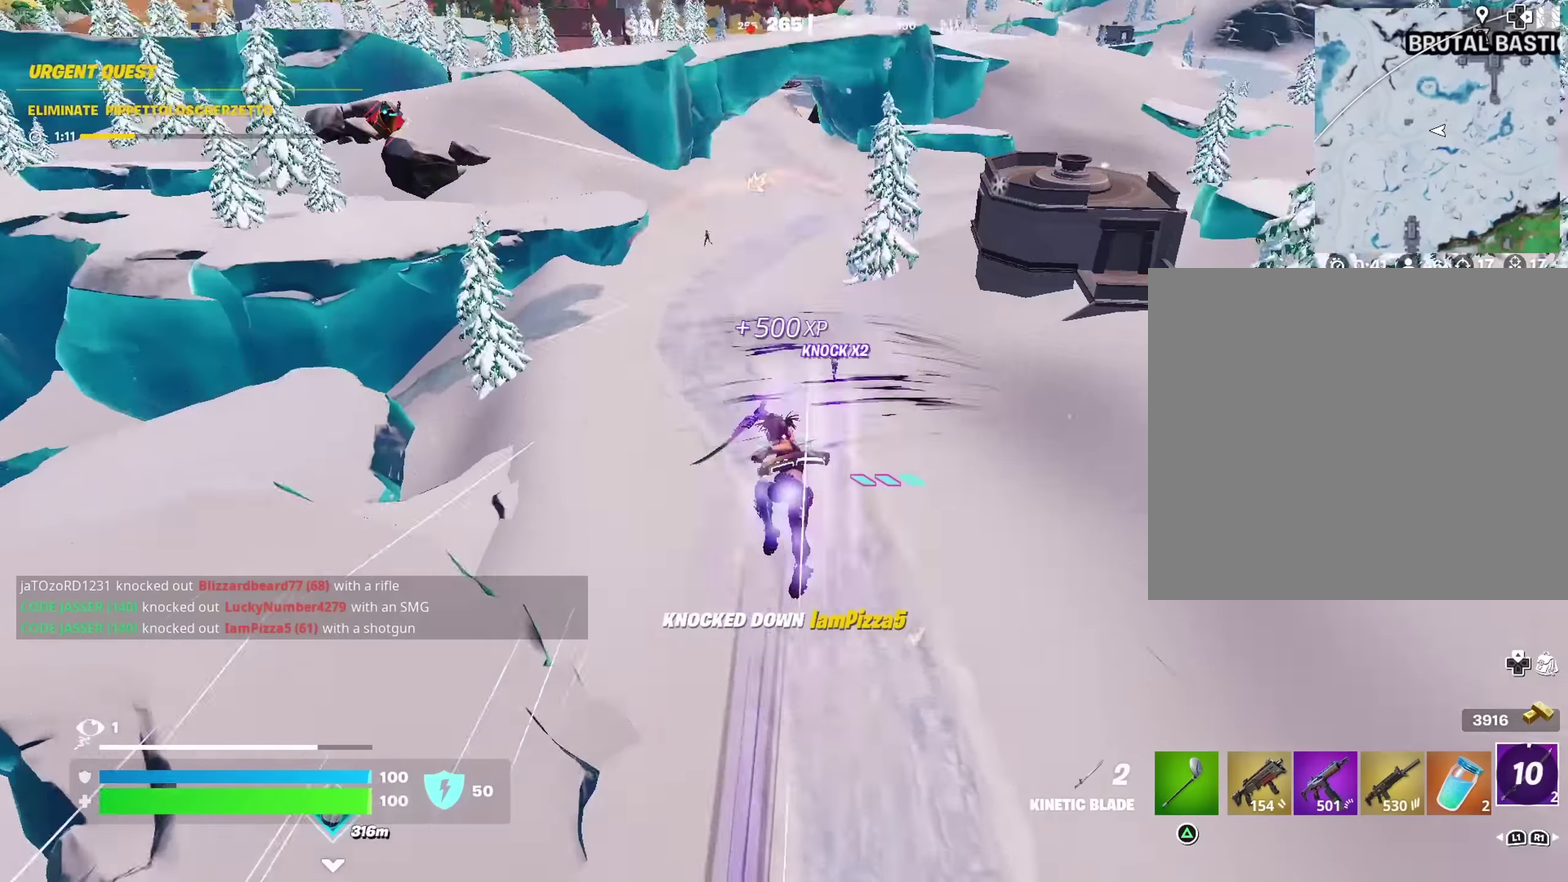
{"dt_ms": 500, "buttons": [], "left_stick": "up", "right_stick": "center", "events": [[33, "left_stick", "center"], [33, "right_stick", "center"], [383, "left_stick", "up"]]}
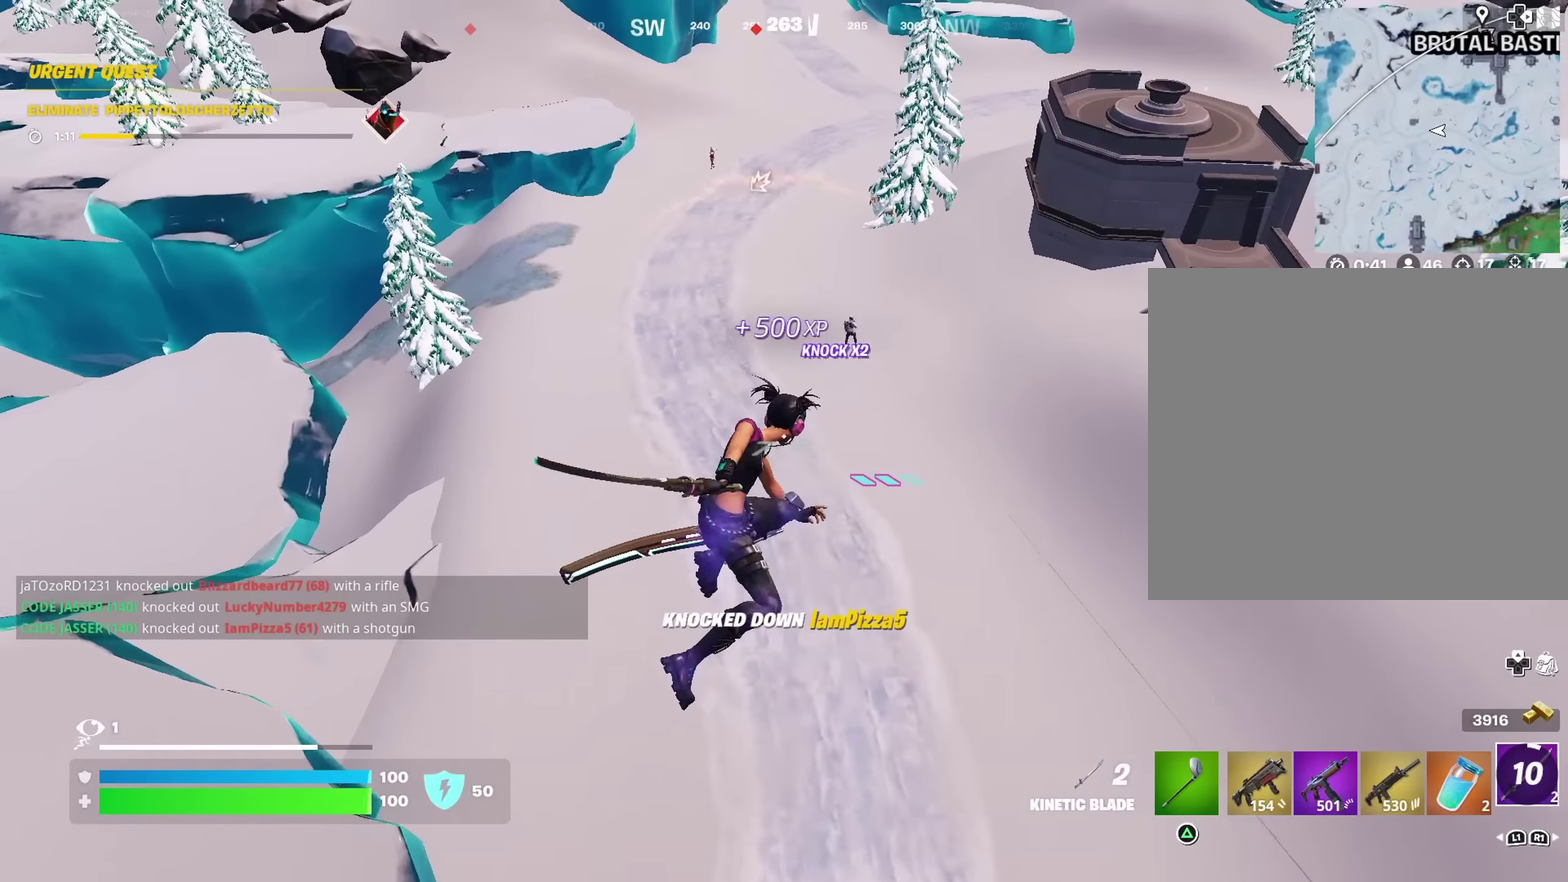
{"dt_ms": 400, "buttons": [], "left_stick": "up", "right_stick": "center", "events": []}
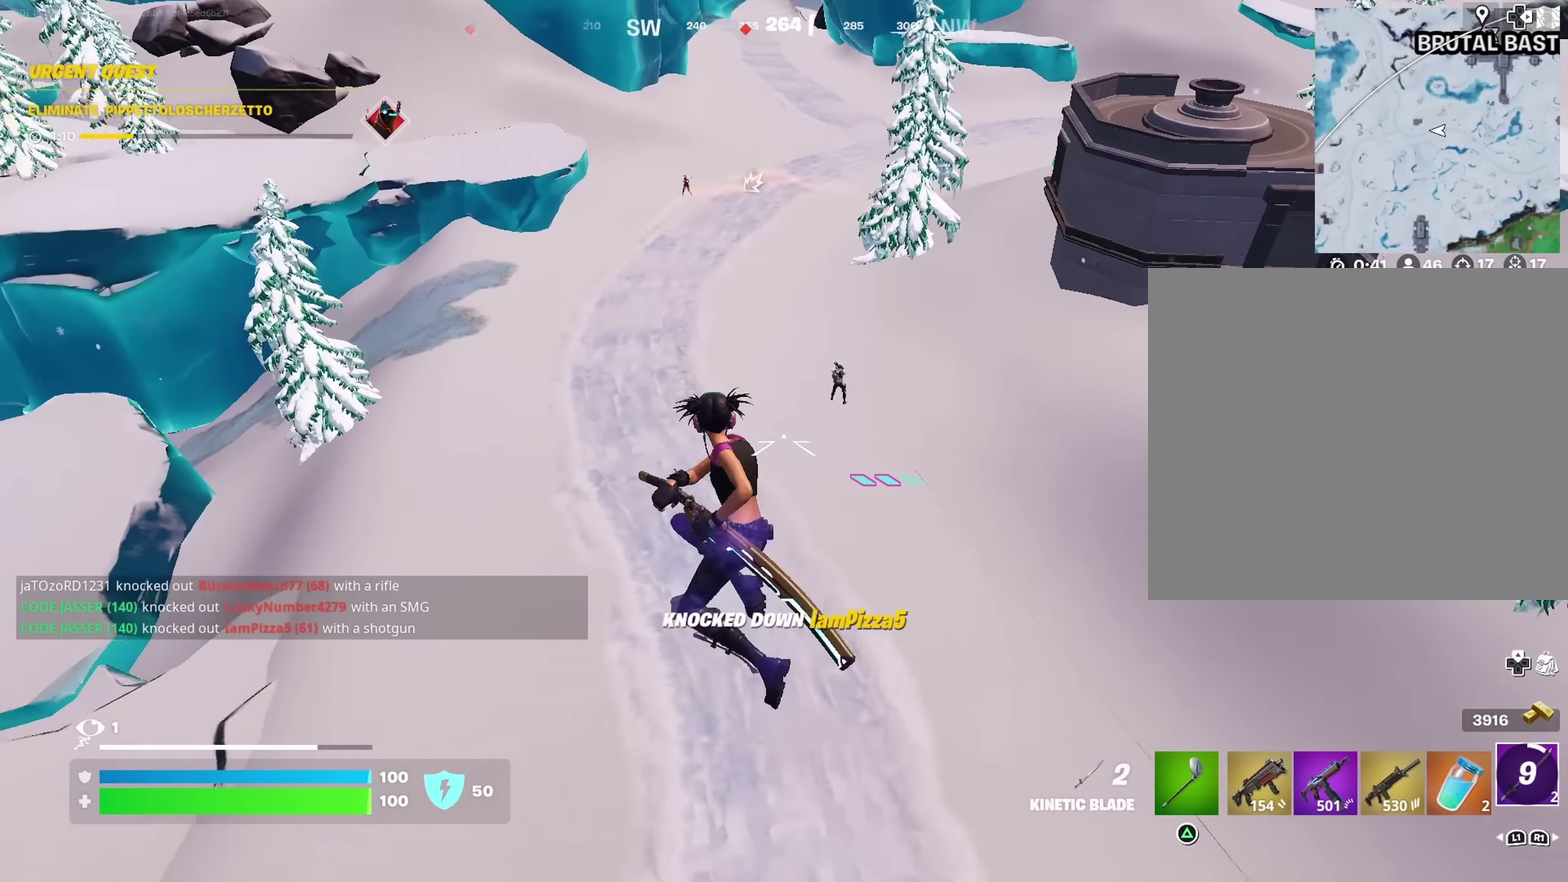
{"dt_ms": 600, "buttons": [], "left_stick": "up", "right_stick": "center"}
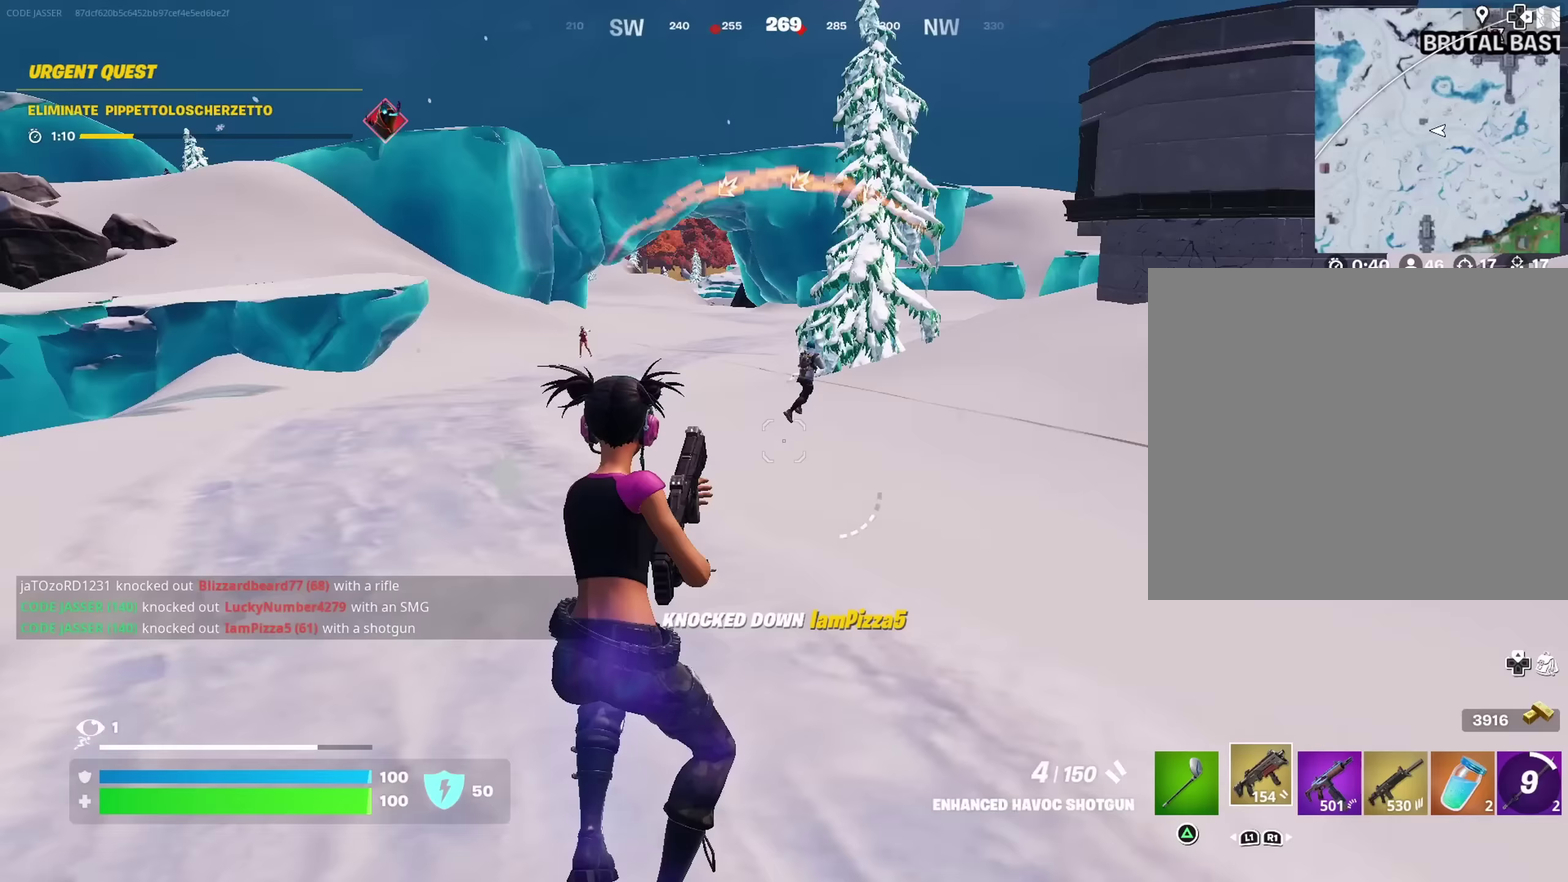
{"dt_ms": 400, "buttons": ["L2"], "left_stick": "up-right", "right_stick": "right"}
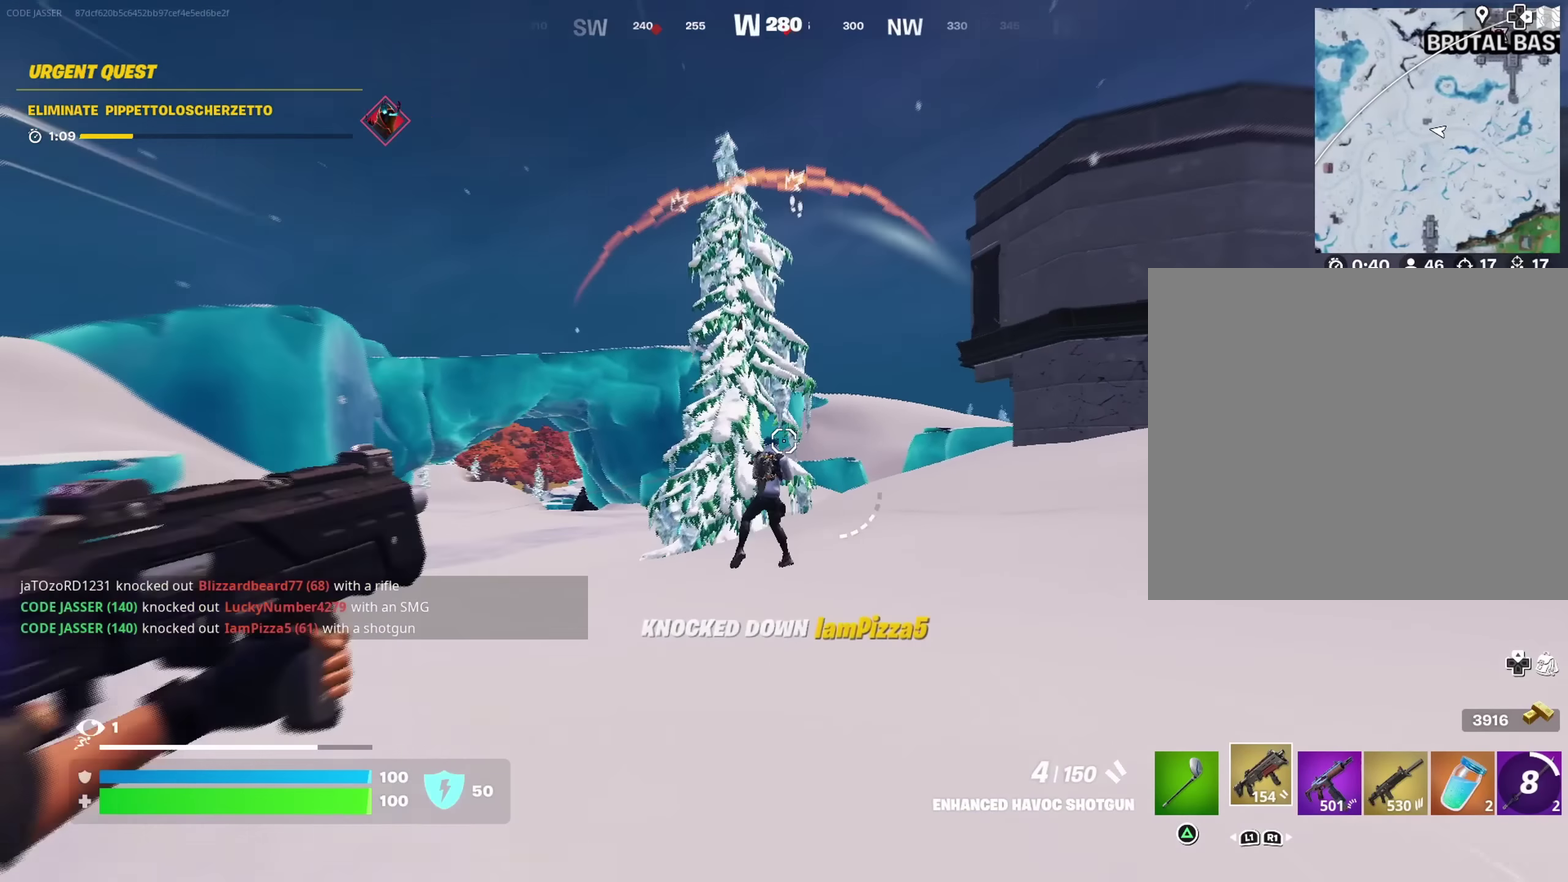
{"dt_ms": 600, "buttons": [], "left_stick": "up-right", "right_stick": "down-right"}
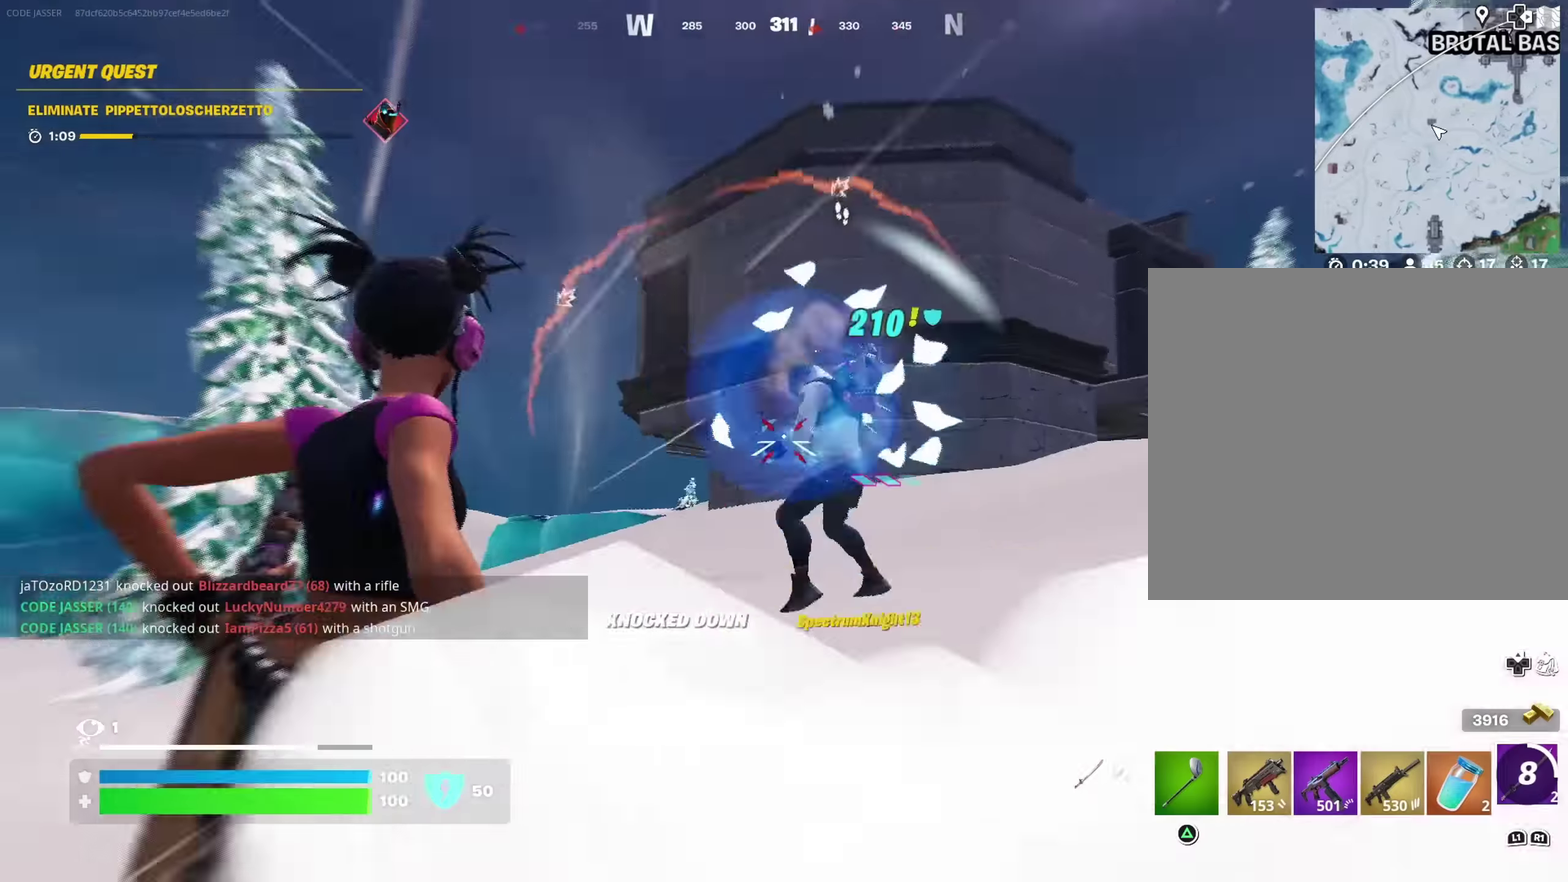
{"dt_ms": 400, "buttons": [], "left_stick": "up-right", "right_stick": "center"}
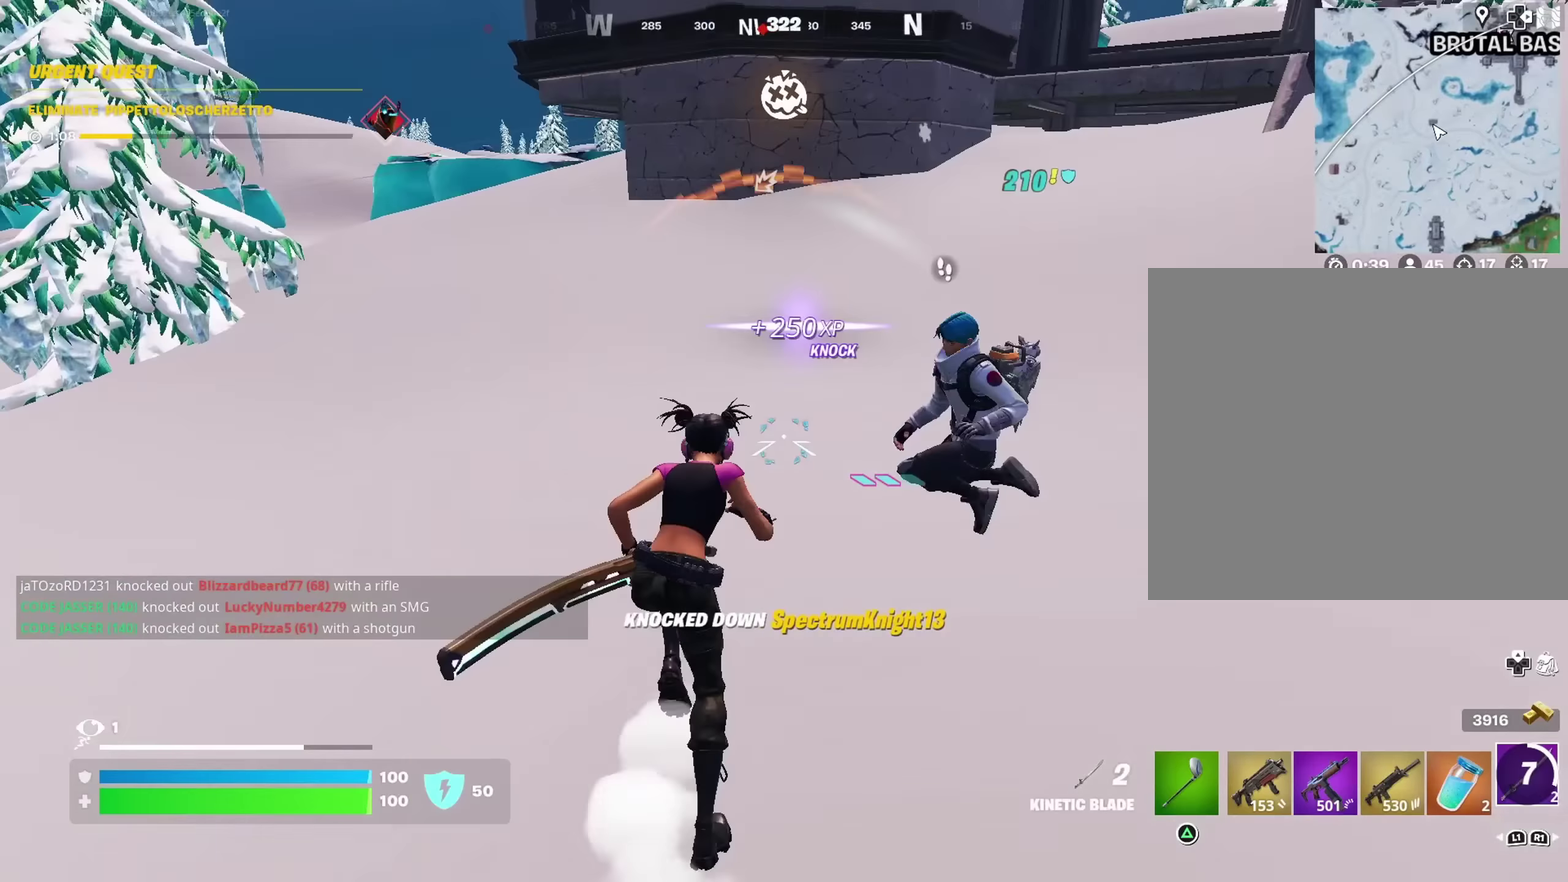
{"dt_ms": 600, "buttons": [], "left_stick": "up-right", "right_stick": "center", "events": [[17, "CROSS", "down"], [100, "CROSS", "up"], [133, "L2", "down"], [133, "right_stick", "left"], [267, "L2", "up"], [267, "right_stick", "center"]]}
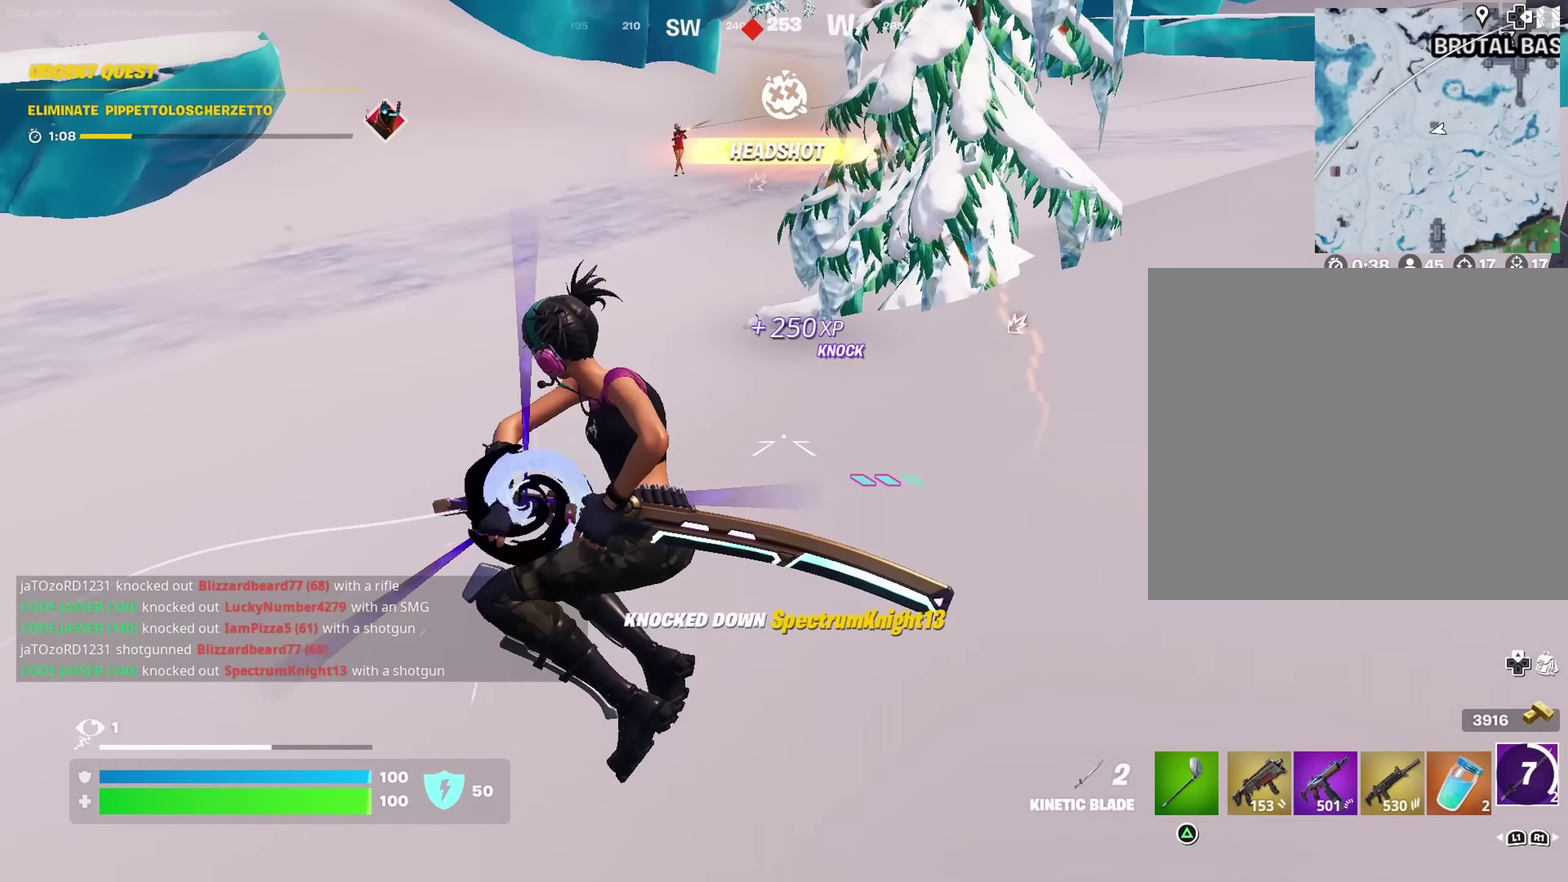
{"dt_ms": 400, "buttons": [], "left_stick": "up-left", "right_stick": "up", "events": [[133, "left_stick", "up"], [133, "right_stick", "up"], [317, "left_stick", "up-left"]]}
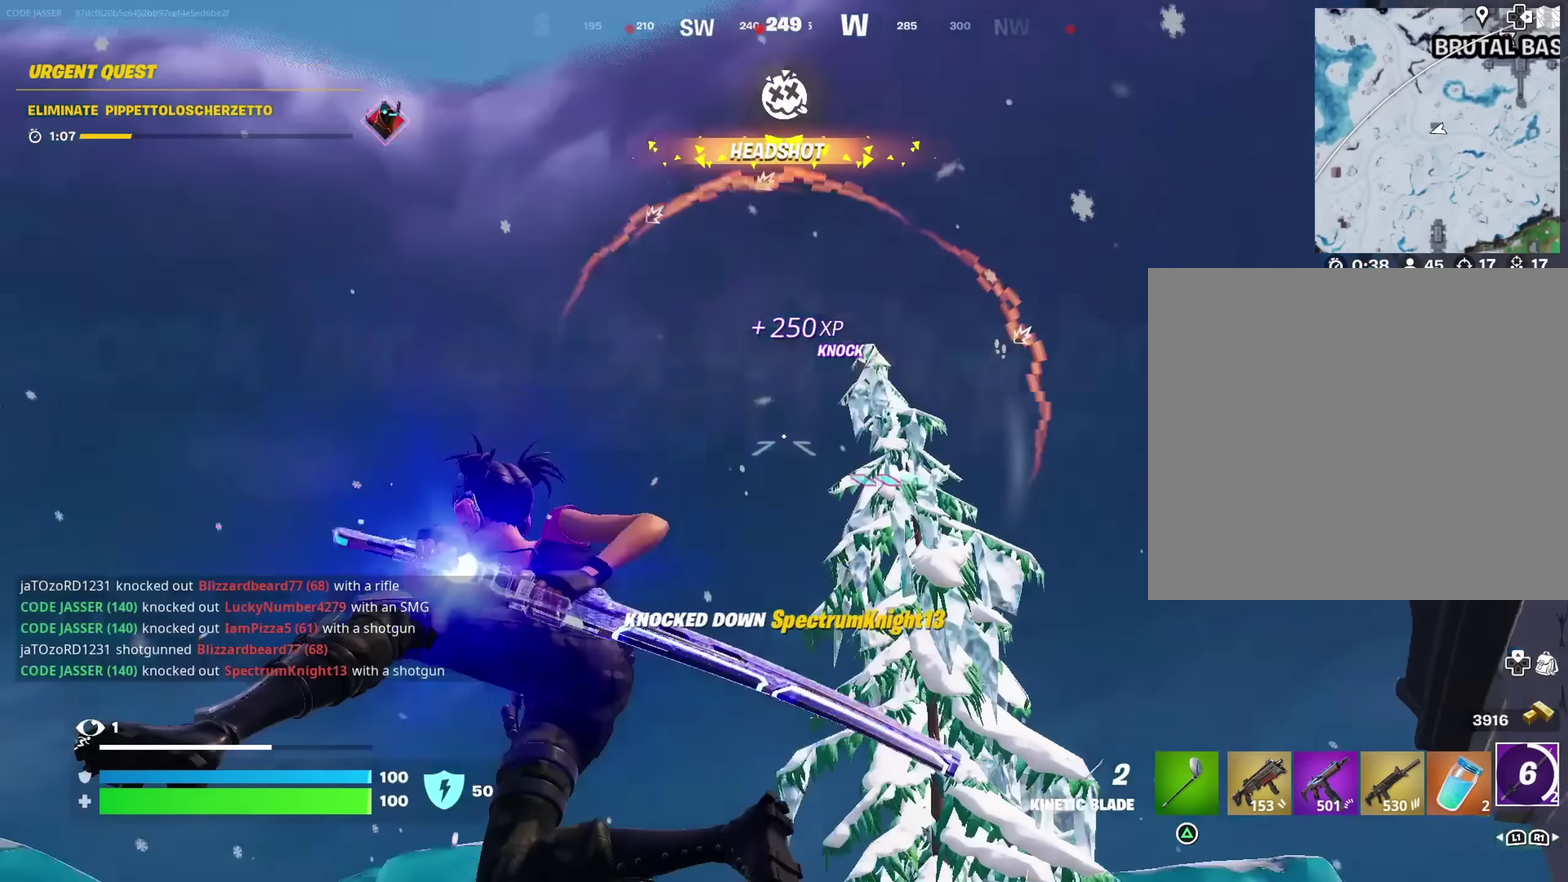
{"dt_ms": 600, "buttons": [], "left_stick": "up-left", "right_stick": "down", "events": [[233, "right_stick", "down"], [267, "left_stick", "up"], [517, "left_stick", "up-left"]]}
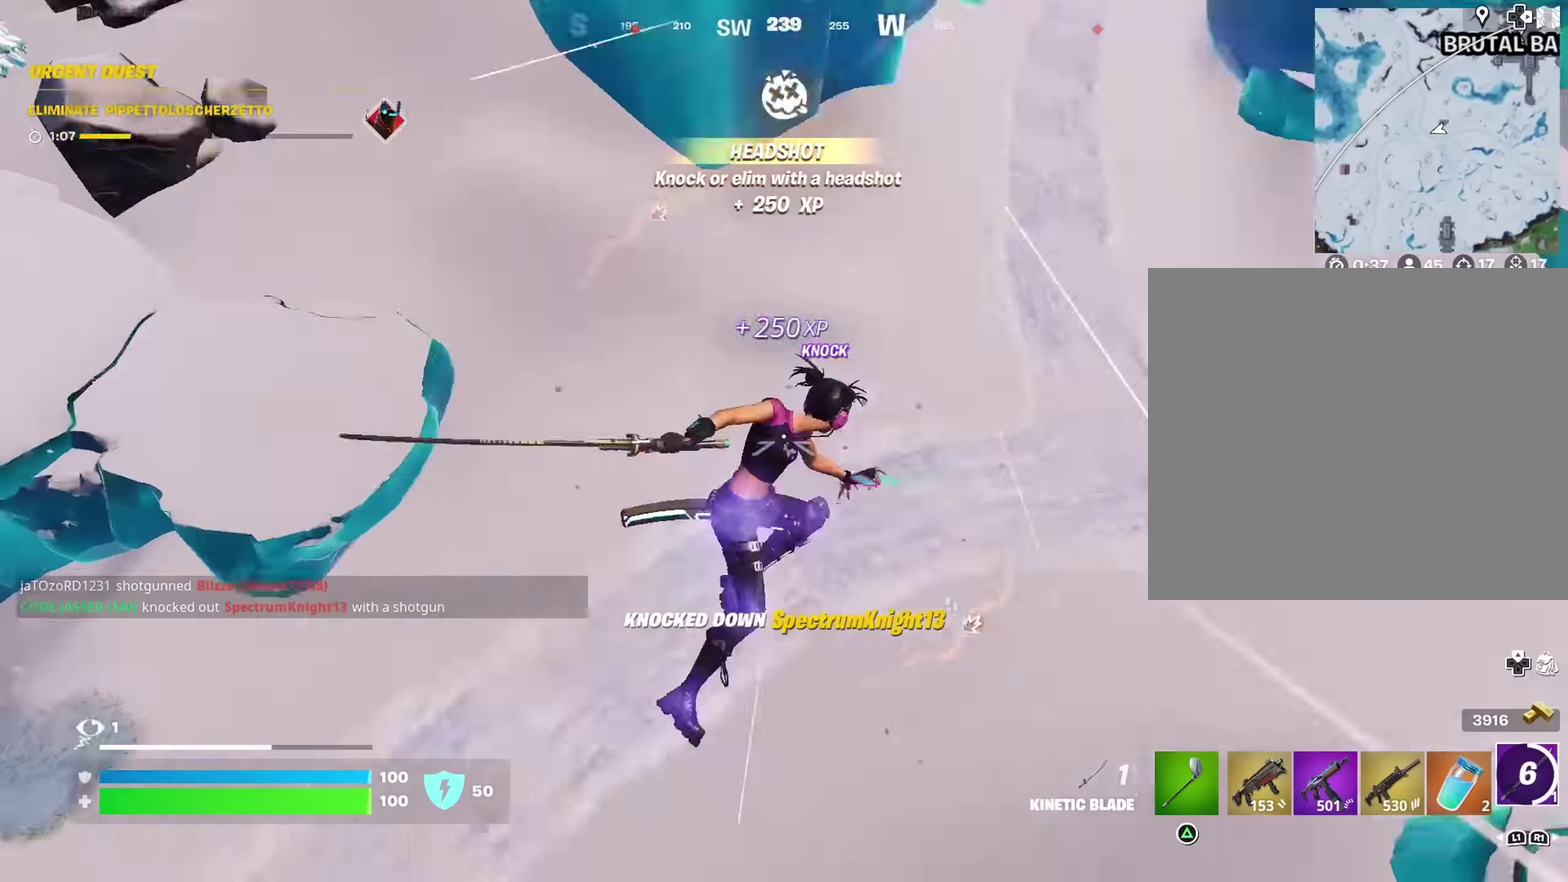
{"dt_ms": 400, "buttons": [], "left_stick": "up", "right_stick": "center", "events": [[17, "left_stick", "up"], [117, "right_stick", "center"]]}
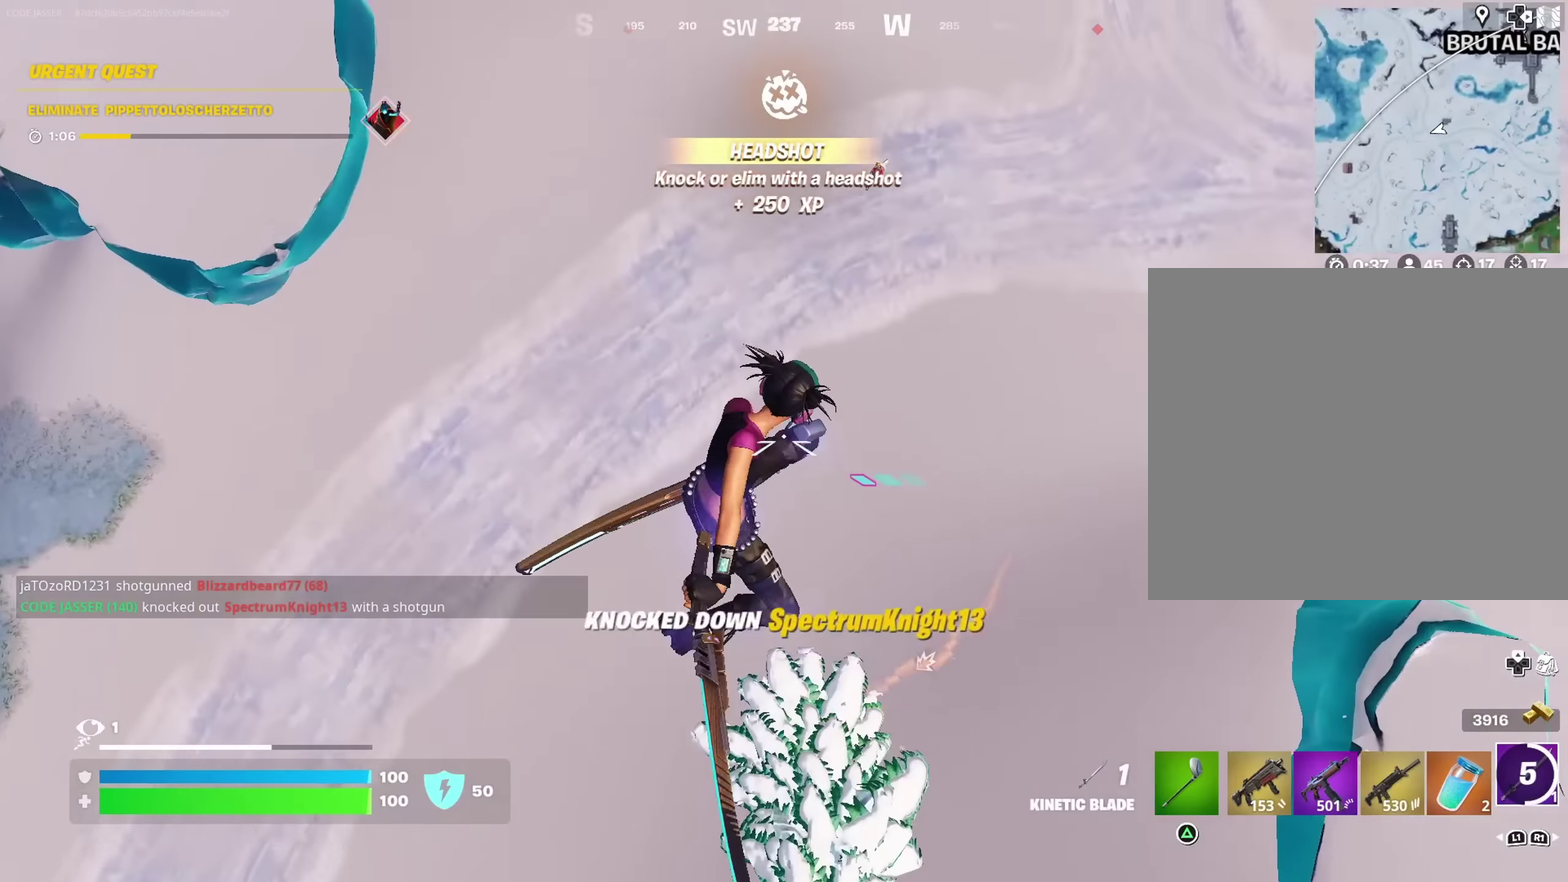
{"dt_ms": 600, "buttons": [], "left_stick": "right", "right_stick": "right", "events": [[183, "left_stick", "center"], [233, "left_stick", "down"], [367, "right_stick", "right"], [383, "left_stick", "down-right"], [500, "left_stick", "right"]]}
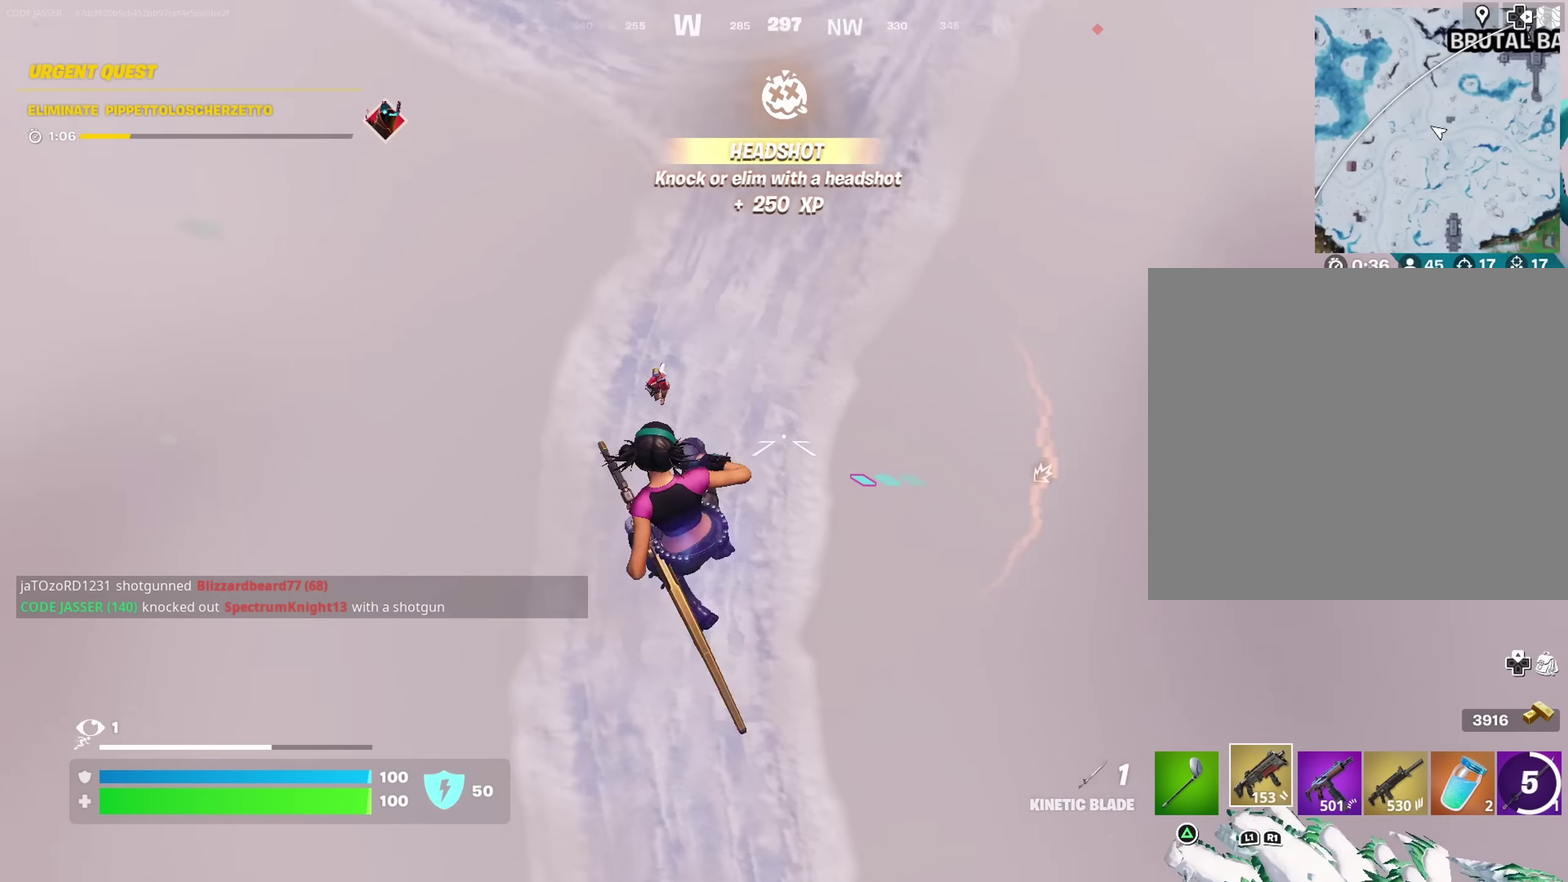
{"dt_ms": 300, "buttons": [], "left_stick": "up-left", "right_stick": "up-right"}
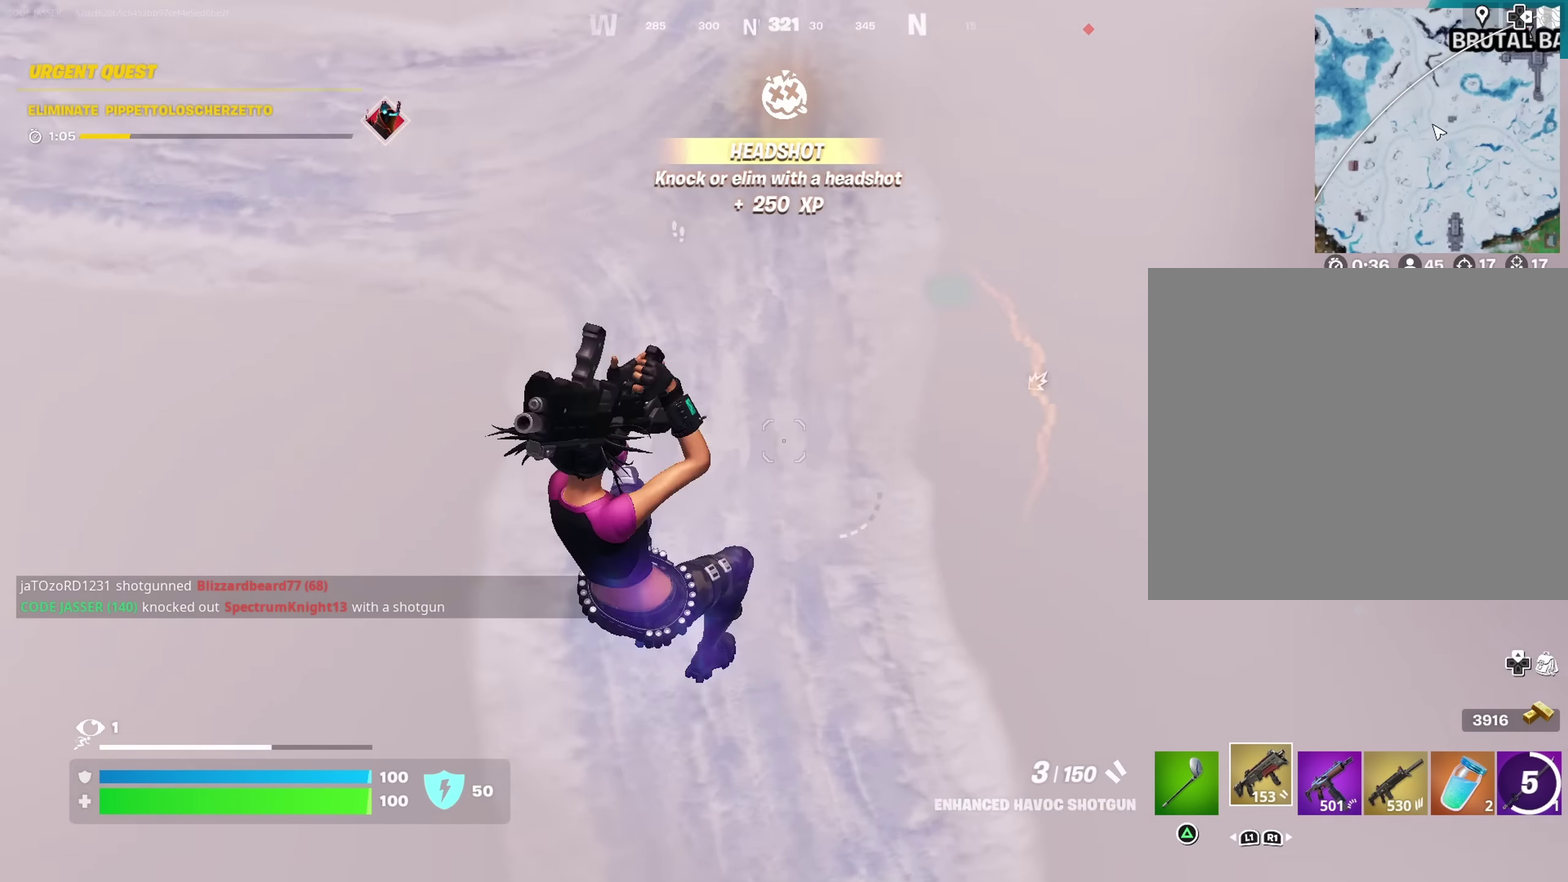
{"dt_ms": 700, "buttons": ["L2"], "left_stick": "left", "right_stick": "center"}
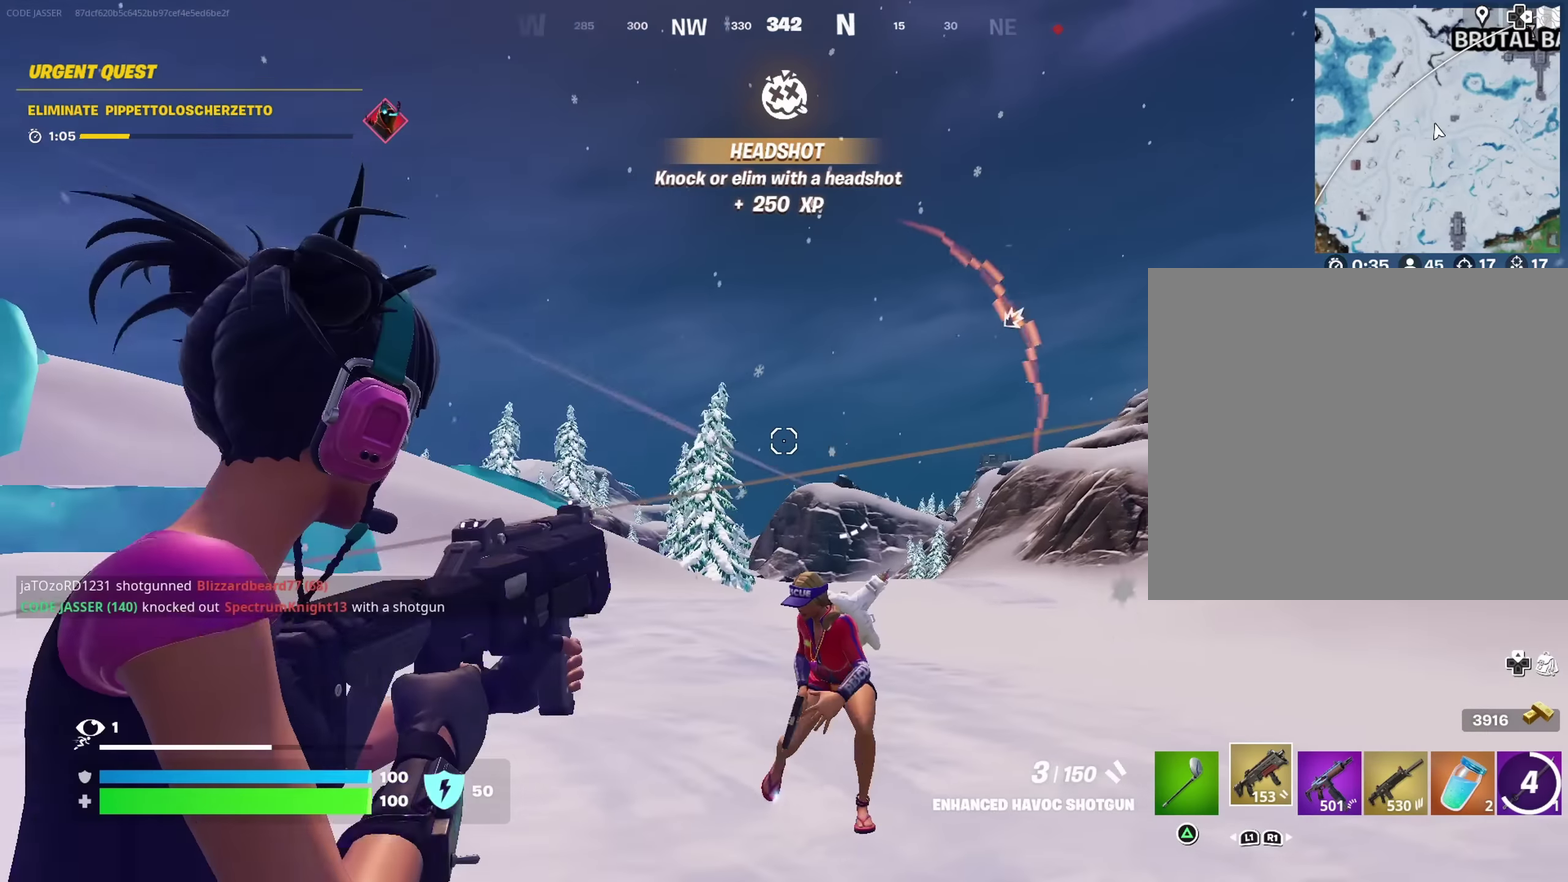
{"dt_ms": 300, "buttons": ["L2"], "left_stick": "up-left", "right_stick": "down", "events": [[33, "left_stick", "up-left"], [83, "right_stick", "down-right"], [133, "left_stick", "up"], [133, "right_stick", "down"], [283, "left_stick", "up-left"]]}
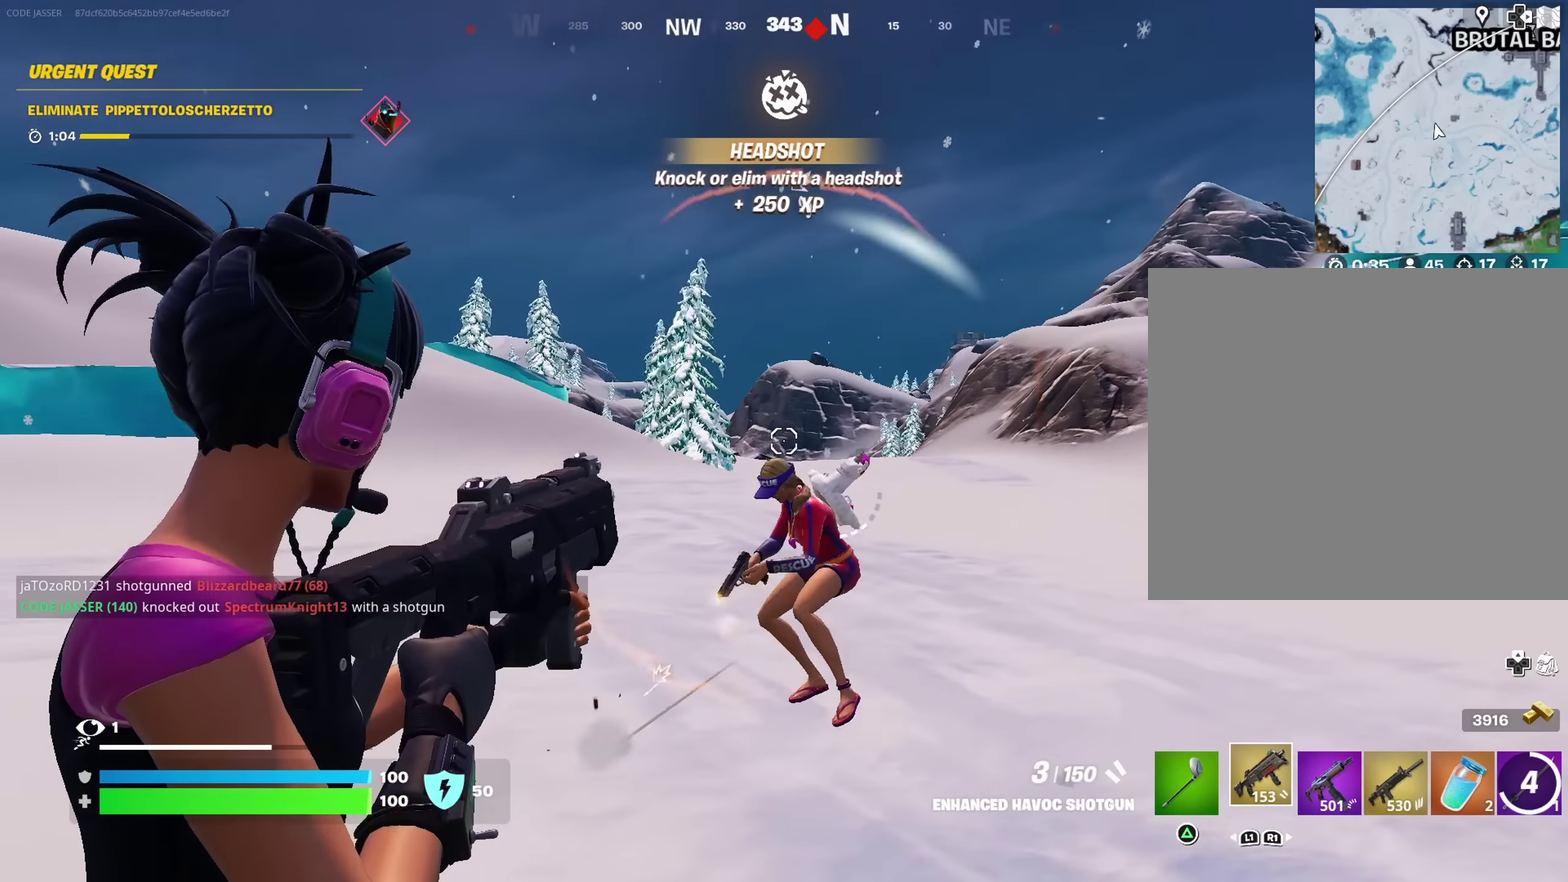
{"dt_ms": 700, "buttons": [], "left_stick": "up", "right_stick": "center"}
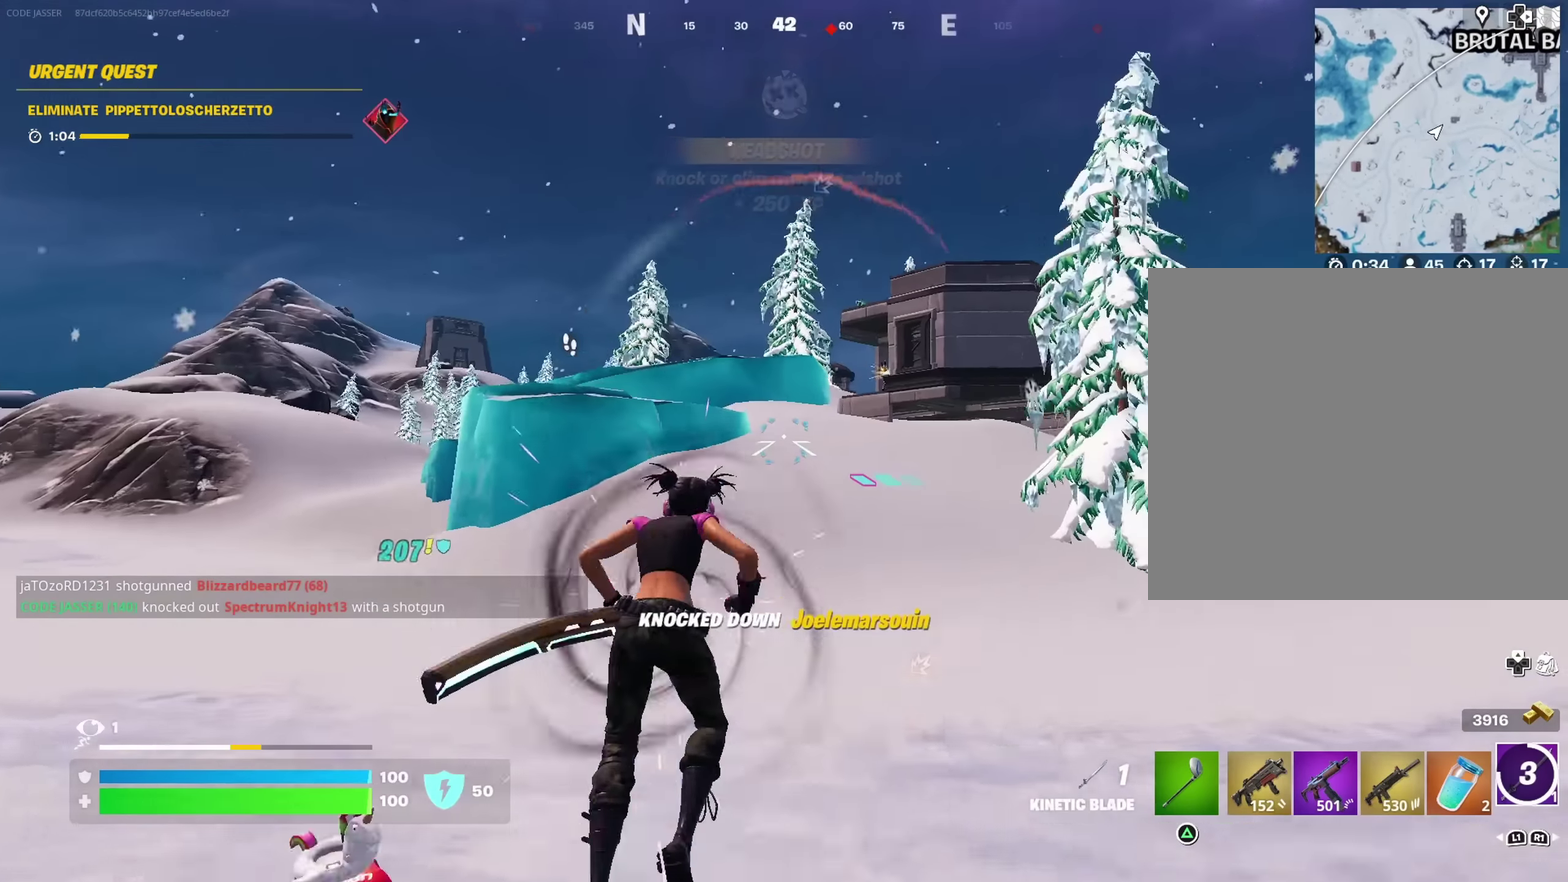
{"dt_ms": 300, "buttons": [], "left_stick": "up-left", "right_stick": "center", "events": [[100, "left_stick", "up-left"]]}
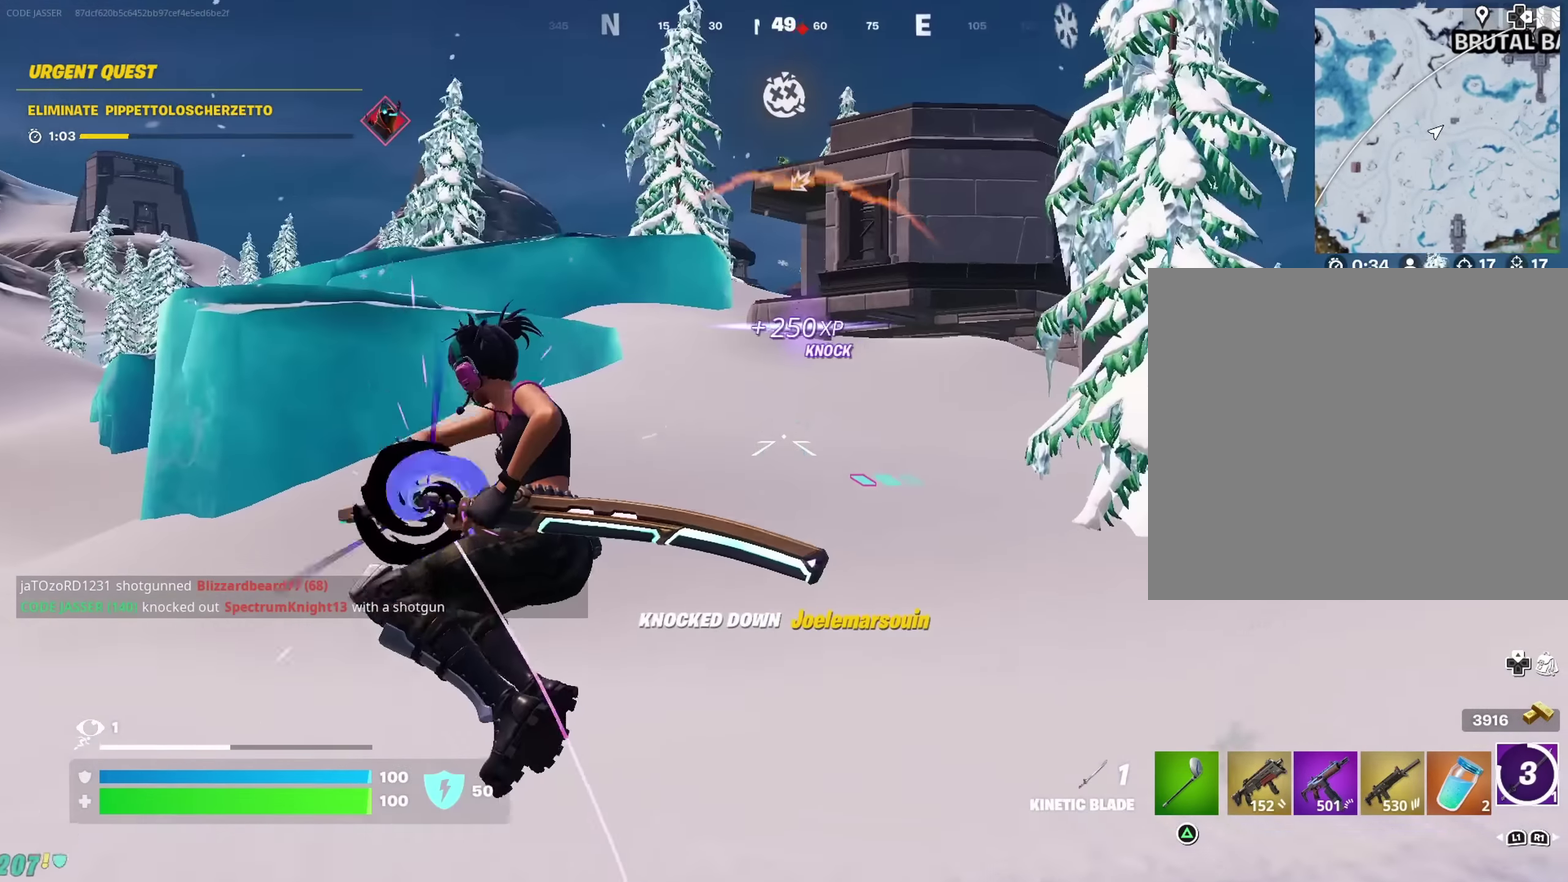
{"dt_ms": 700, "buttons": [], "left_stick": "up", "right_stick": "down", "events": [[66, "right_stick", "up"], [150, "right_stick", "center"], [266, "left_stick", "up"], [366, "right_stick", "up"], [633, "right_stick", "down"]]}
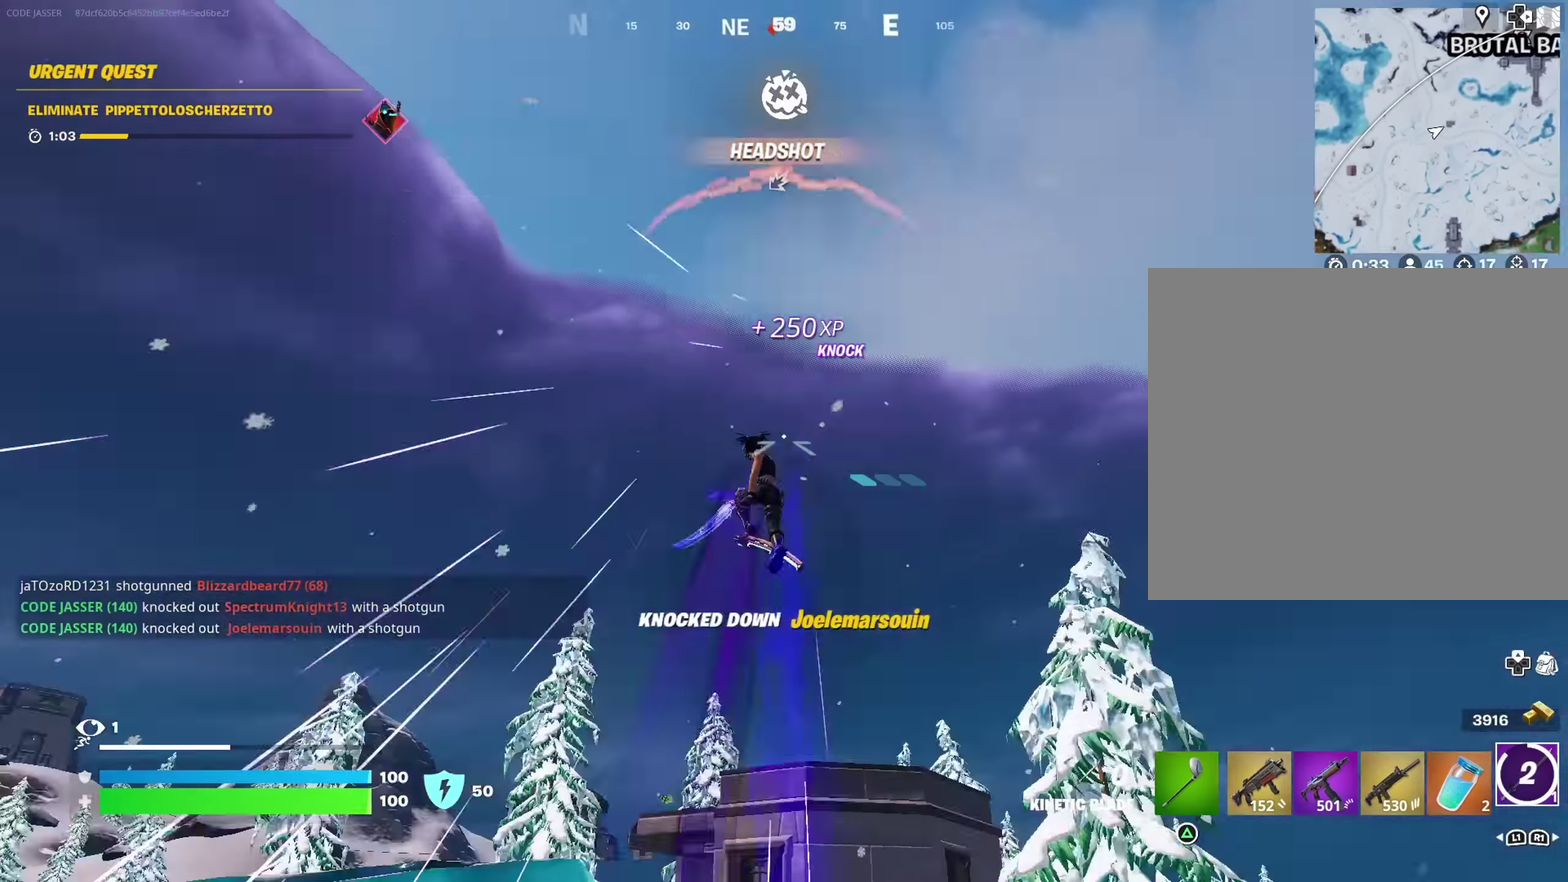
{"dt_ms": 300, "buttons": [], "left_stick": "up-right", "right_stick": "down", "events": [[66, "left_stick", "up-right"]]}
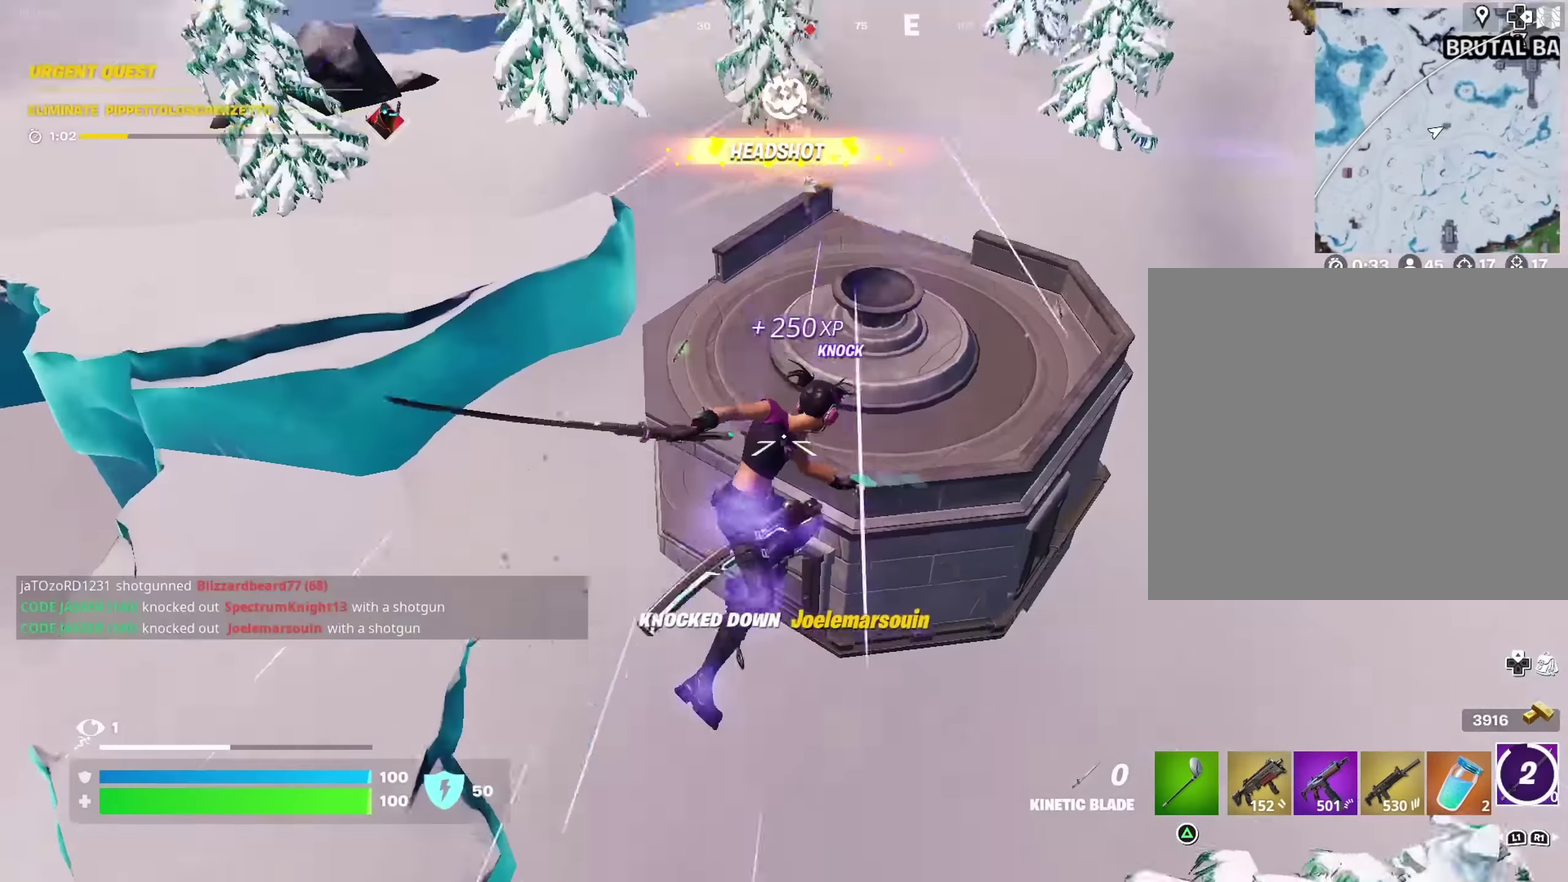
{"dt_ms": 700, "buttons": [], "left_stick": "up-left", "right_stick": "down", "events": [[50, "right_stick", "center"], [66, "left_stick", "up"], [116, "left_stick", "center"], [200, "left_stick", "left"], [283, "L2", "down"], [283, "left_stick", "up-left"], [283, "right_stick", "up-right"], [366, "right_stick", "up-left"], [383, "left_stick", "down-right"], [466, "right_stick", "up-right"], [550, "R2", "down"], [550, "left_stick", "left"], [583, "L2", "up"], [633, "R2", "up"], [650, "right_stick", "down"], [683, "left_stick", "up-left"]]}
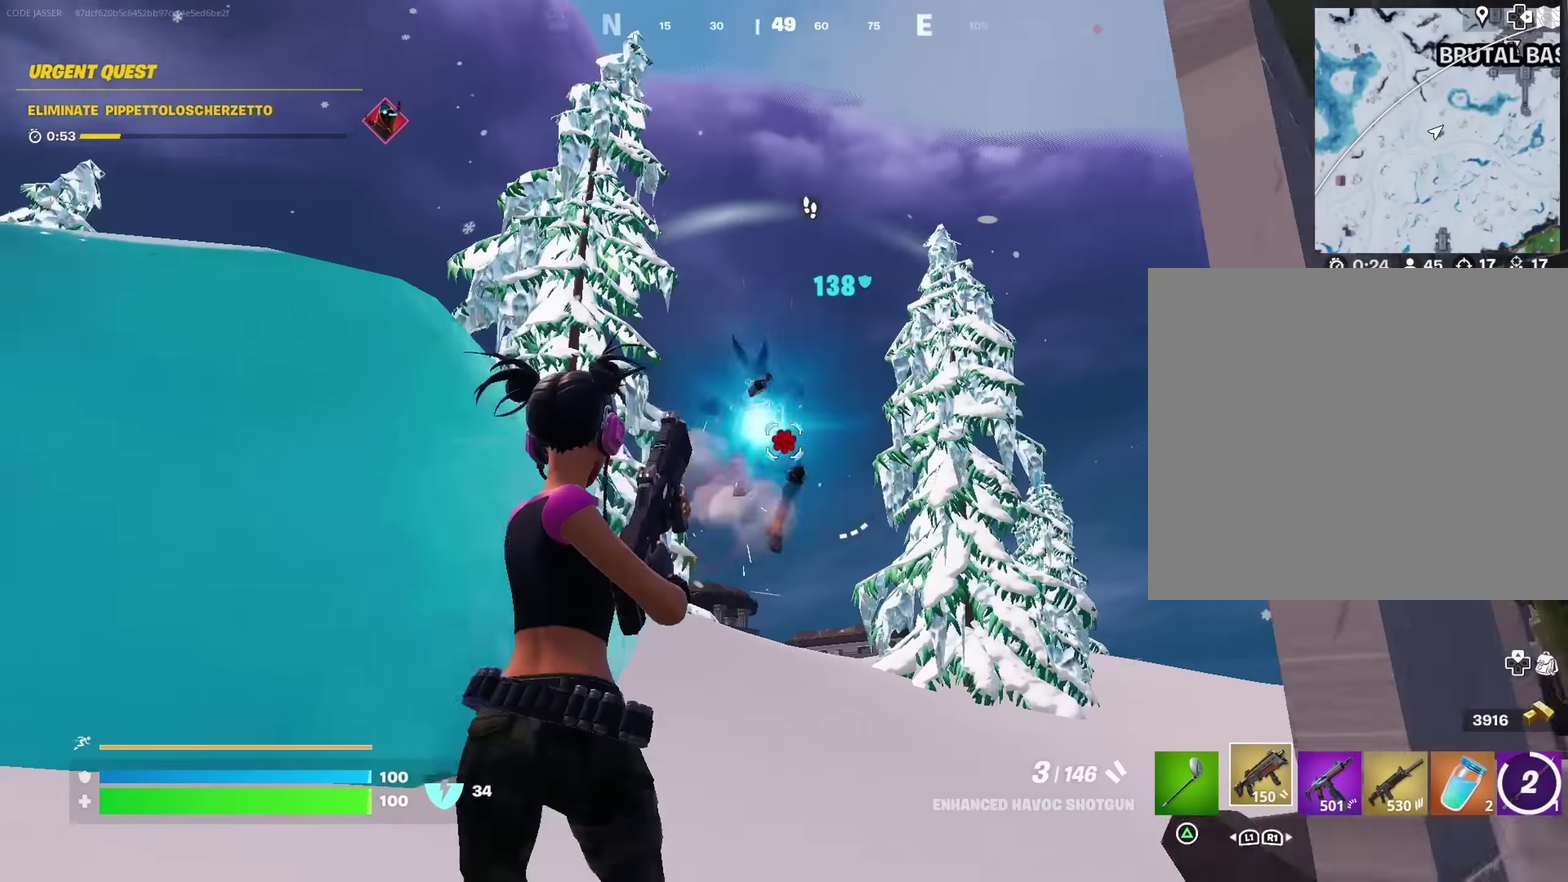
{"dt_ms": 300, "buttons": ["CROSS"], "left_stick": "up-right", "right_stick": "right"}
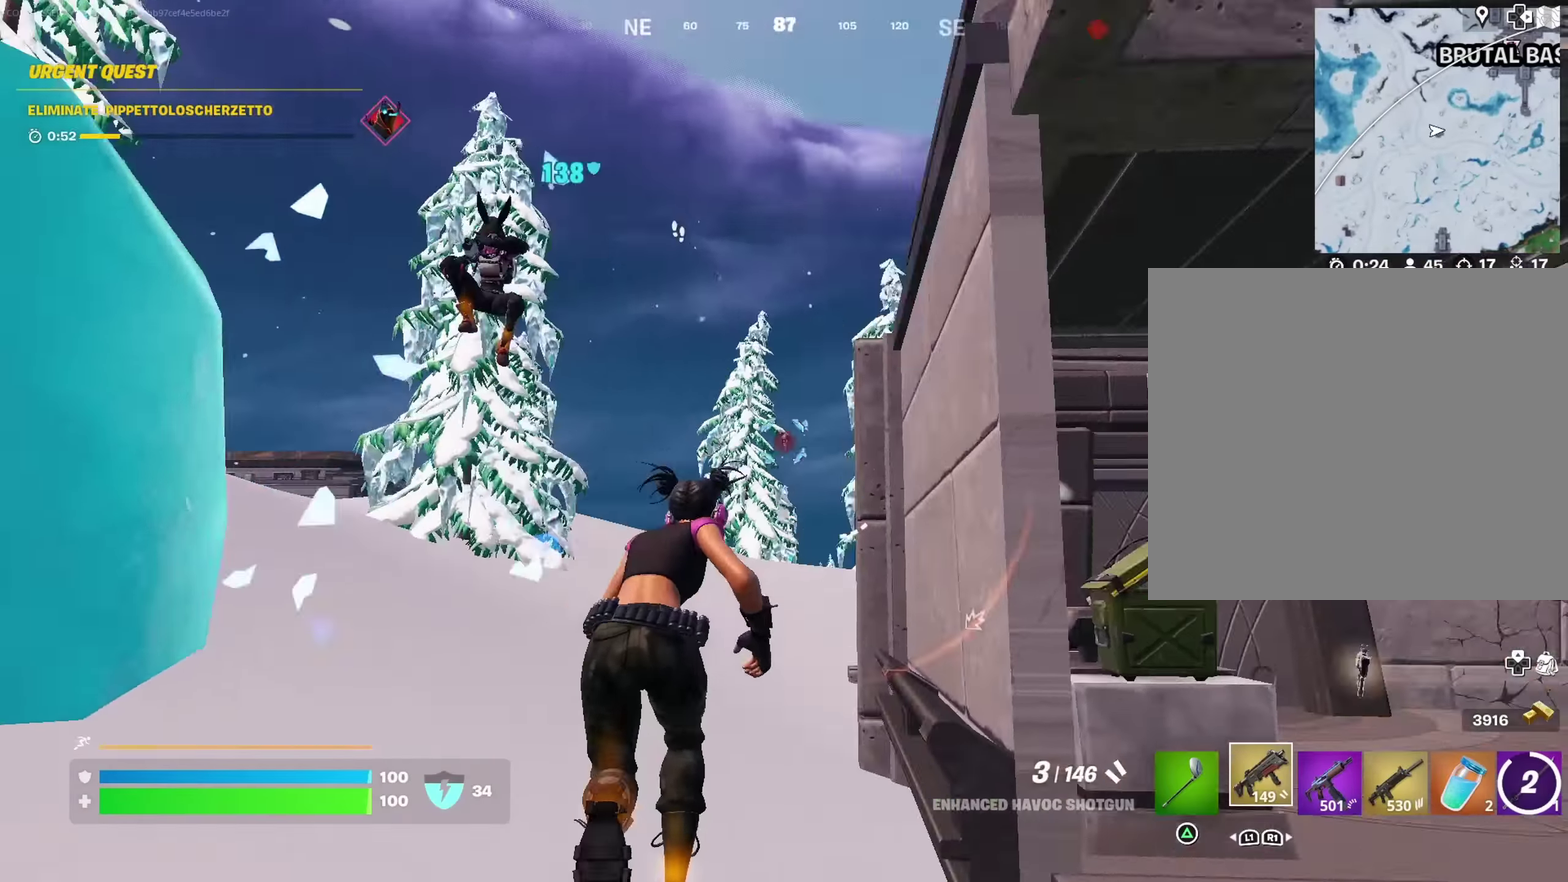
{"dt_ms": 900, "buttons": [], "left_stick": "right", "right_stick": "left", "events": [[50, "CROSS", "up"], [166, "right_stick", "down-right"], [200, "left_stick", "up"], [216, "right_stick", "center"], [283, "CROSS", "down"], [383, "CROSS", "up"], [433, "CROSS", "down"], [516, "CROSS", "up"], [533, "right_stick", "down-left"], [583, "left_stick", "up-right"], [650, "right_stick", "left"], [666, "left_stick", "right"], [700, "right_stick", "center"], [766, "left_stick", "down-right"], [833, "left_stick", "right"], [850, "right_stick", "left"]]}
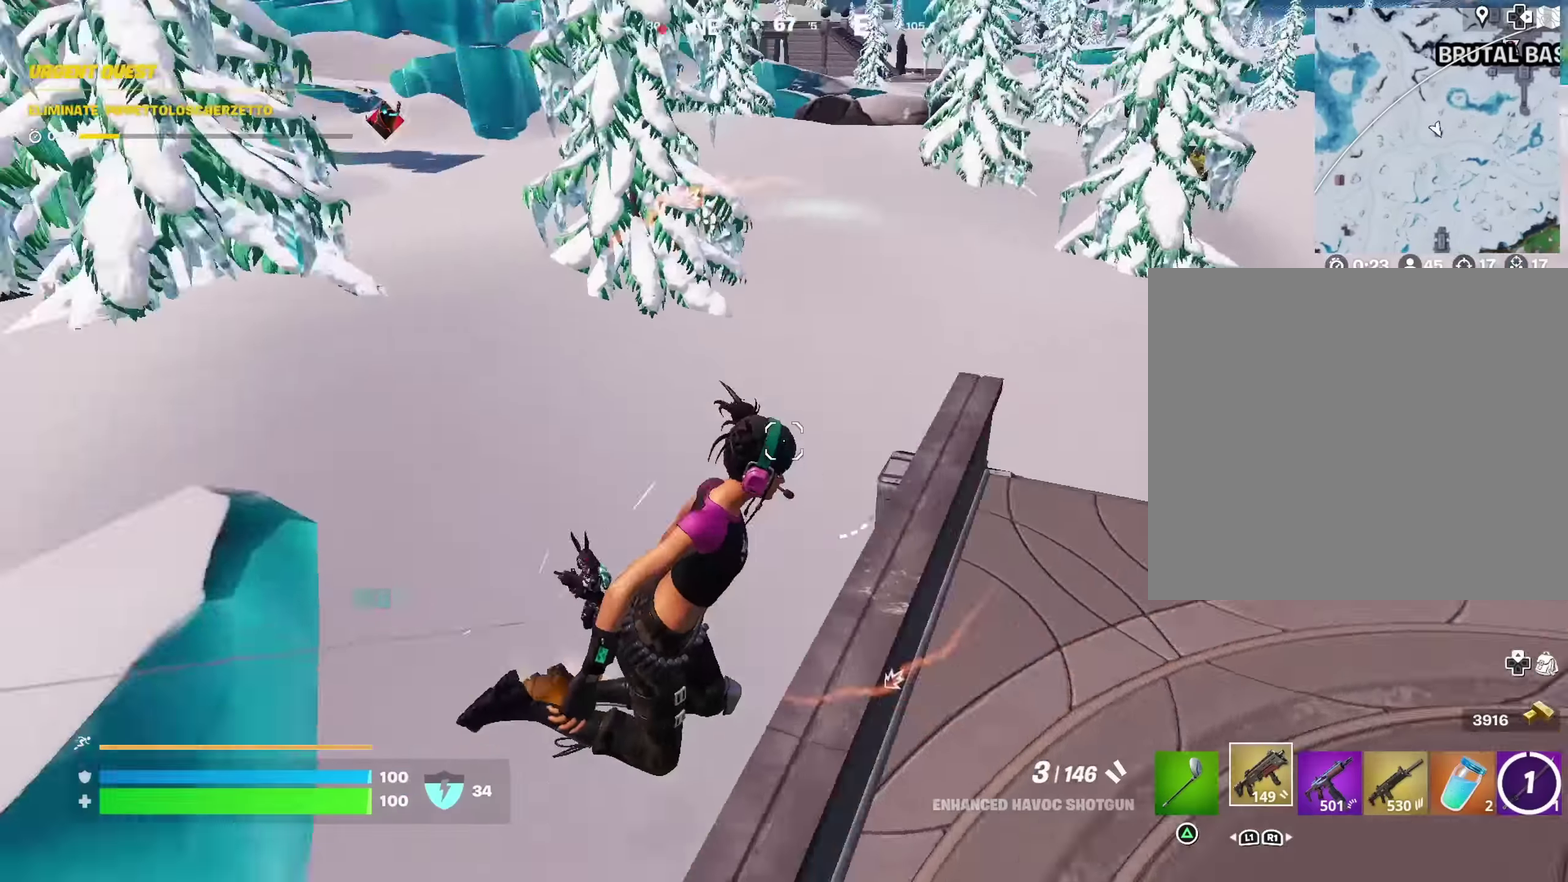
{"dt_ms": 300, "buttons": ["L2"], "left_stick": "up-right", "right_stick": "center", "events": [[33, "right_stick", "down-left"], [150, "left_stick", "down-right"], [150, "right_stick", "center"], [200, "left_stick", "right"], [250, "left_stick", "up-right"], [300, "L2", "down"]]}